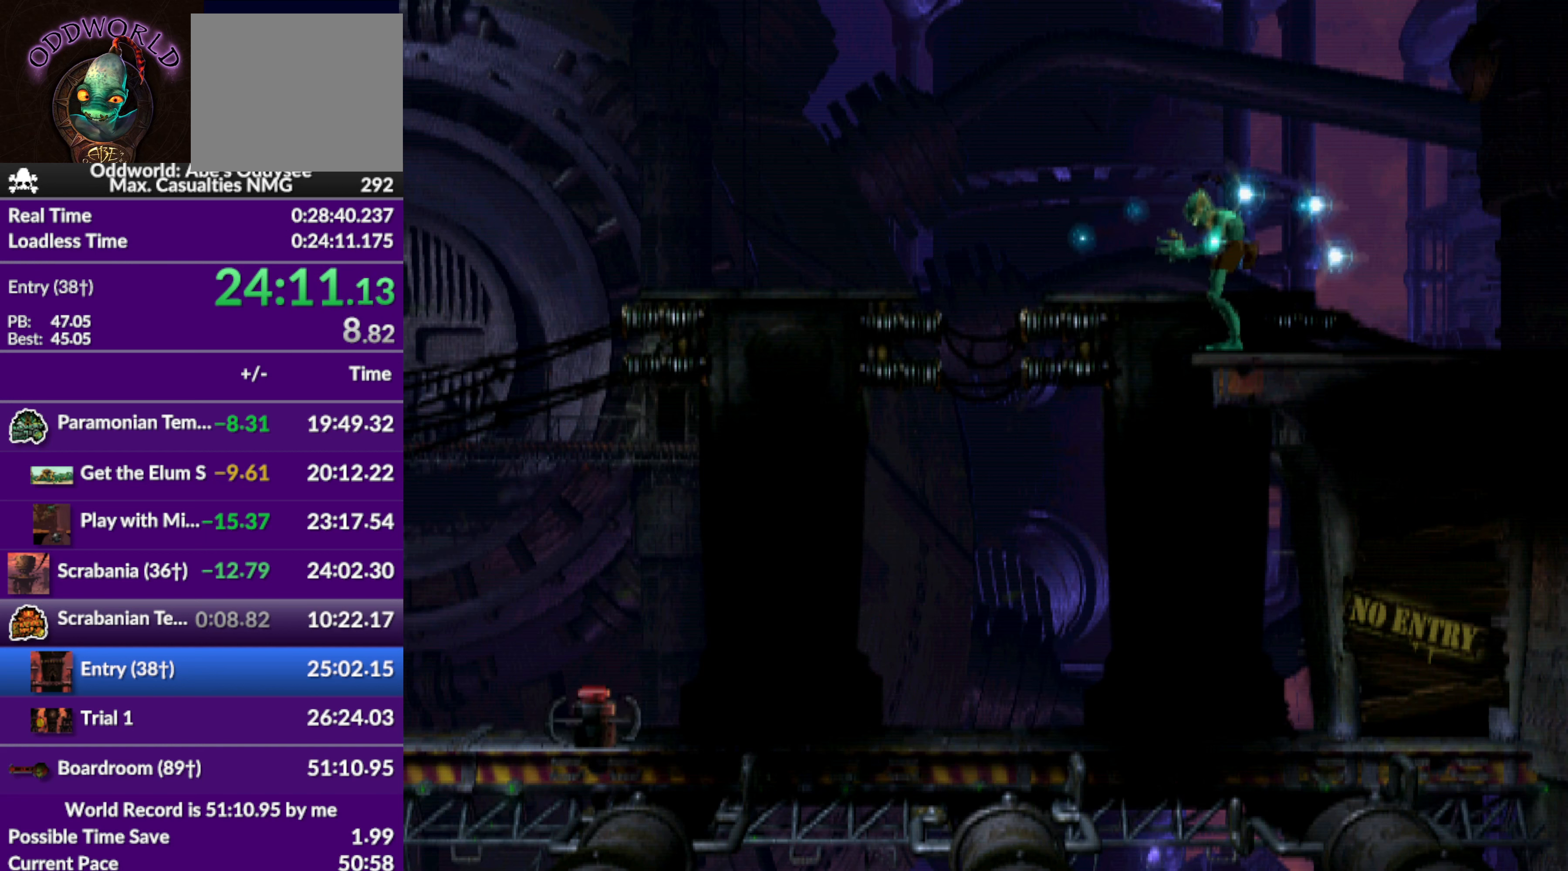
Gameplay with a controller (PlayStation layout); each line is a JSON object with the inputs held at the frame after it. "events" lists button and stick changes between this image and that frame as [ms after this image, input, new state], when the widget could be followed in between. Not read: right_stick.
{"buttons": ["L1", "R1"], "left_stick": "center", "events": []}
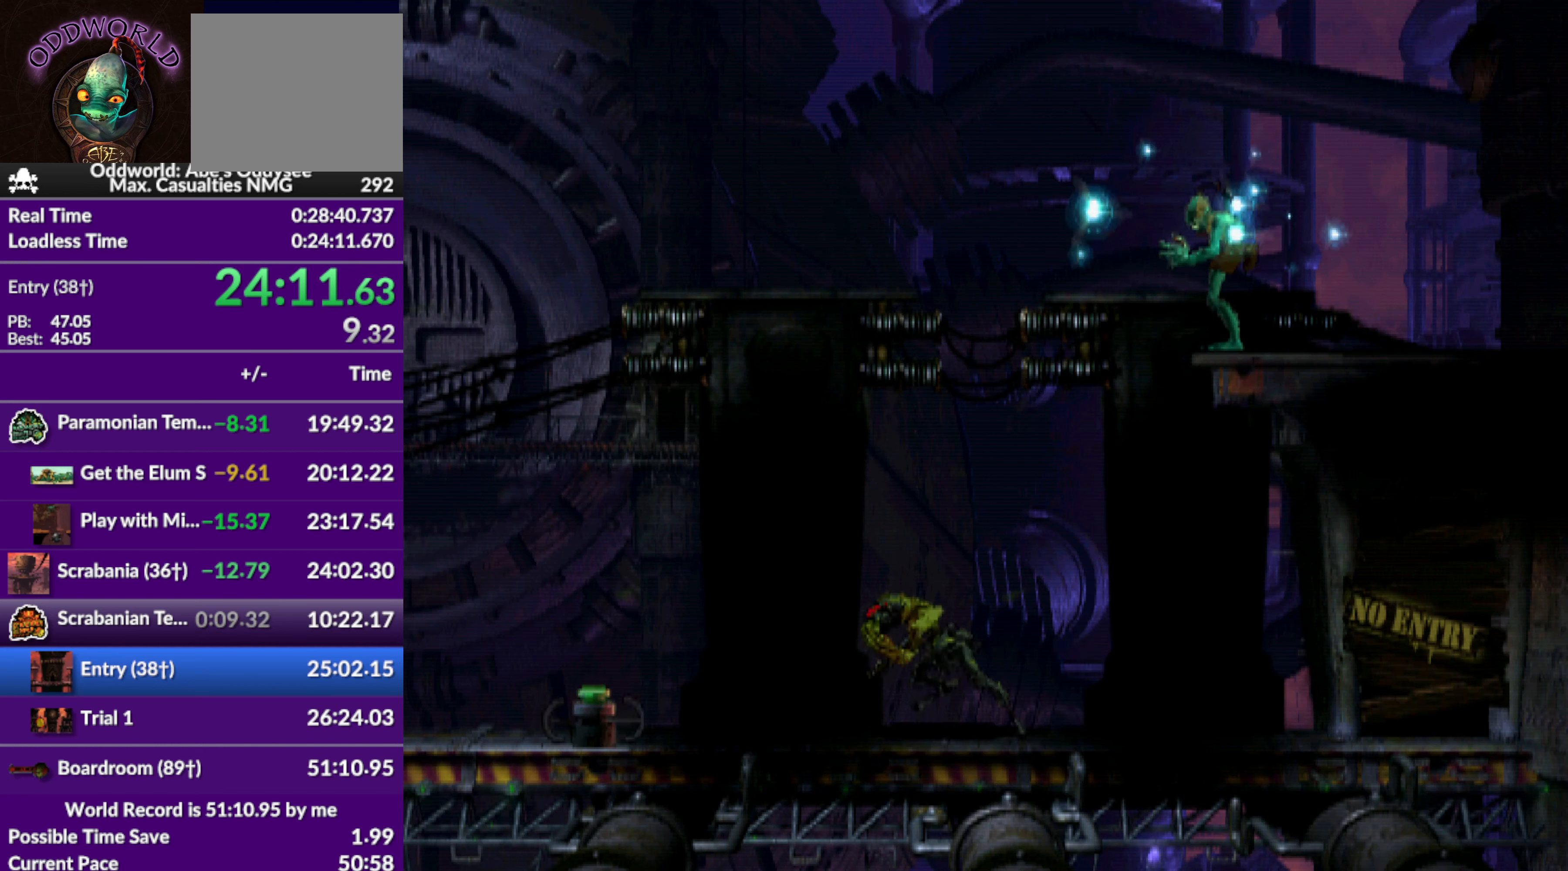
{"buttons": ["L1", "R1"], "left_stick": "center", "events": []}
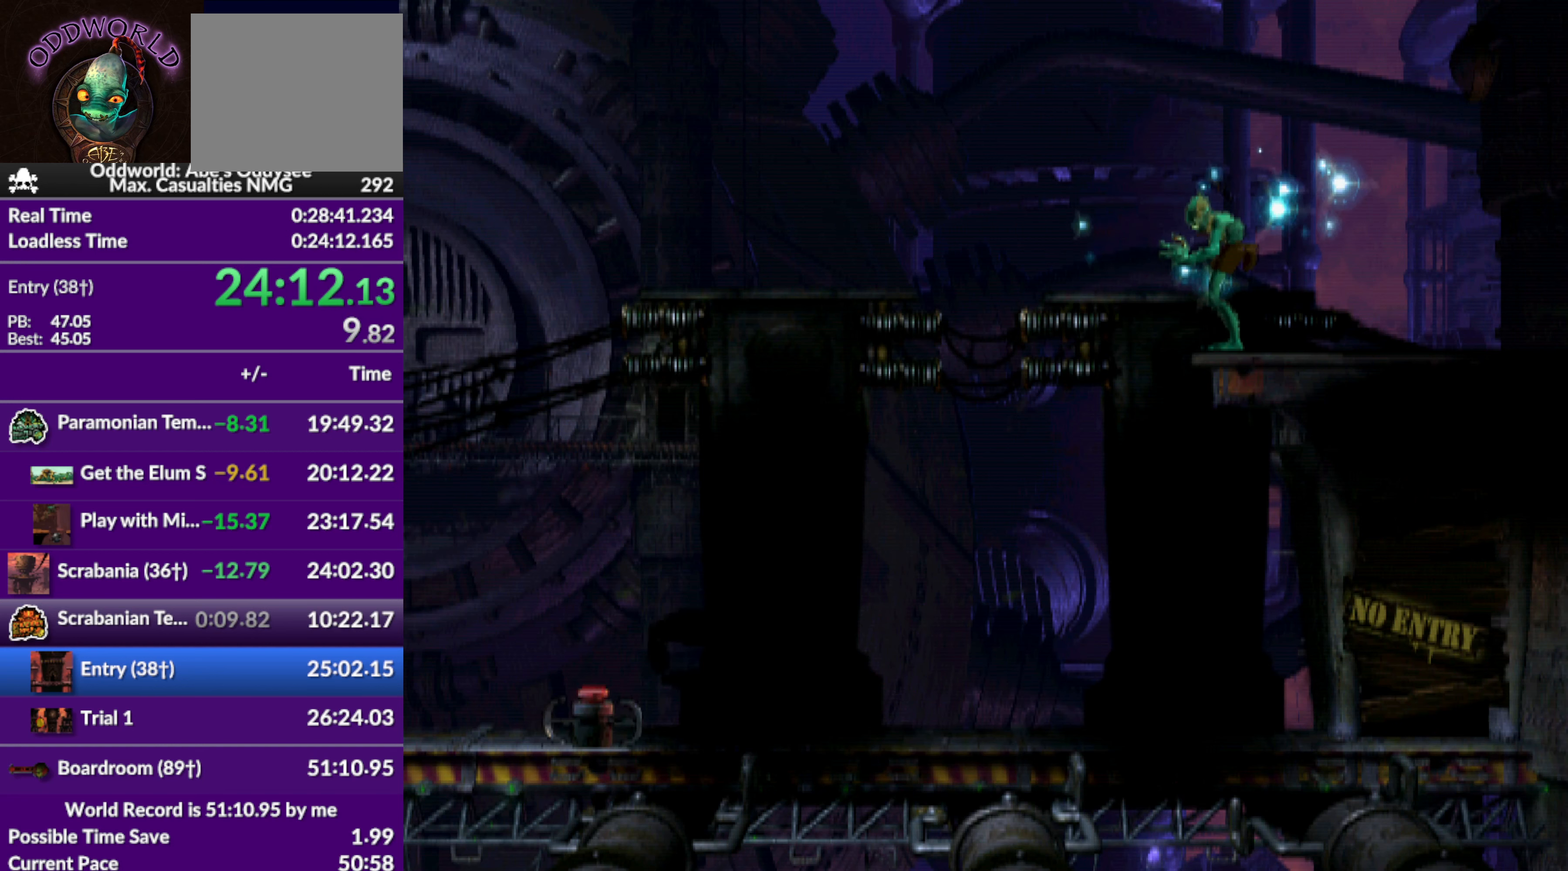
{"buttons": ["L1", "R1"], "left_stick": "center", "events": []}
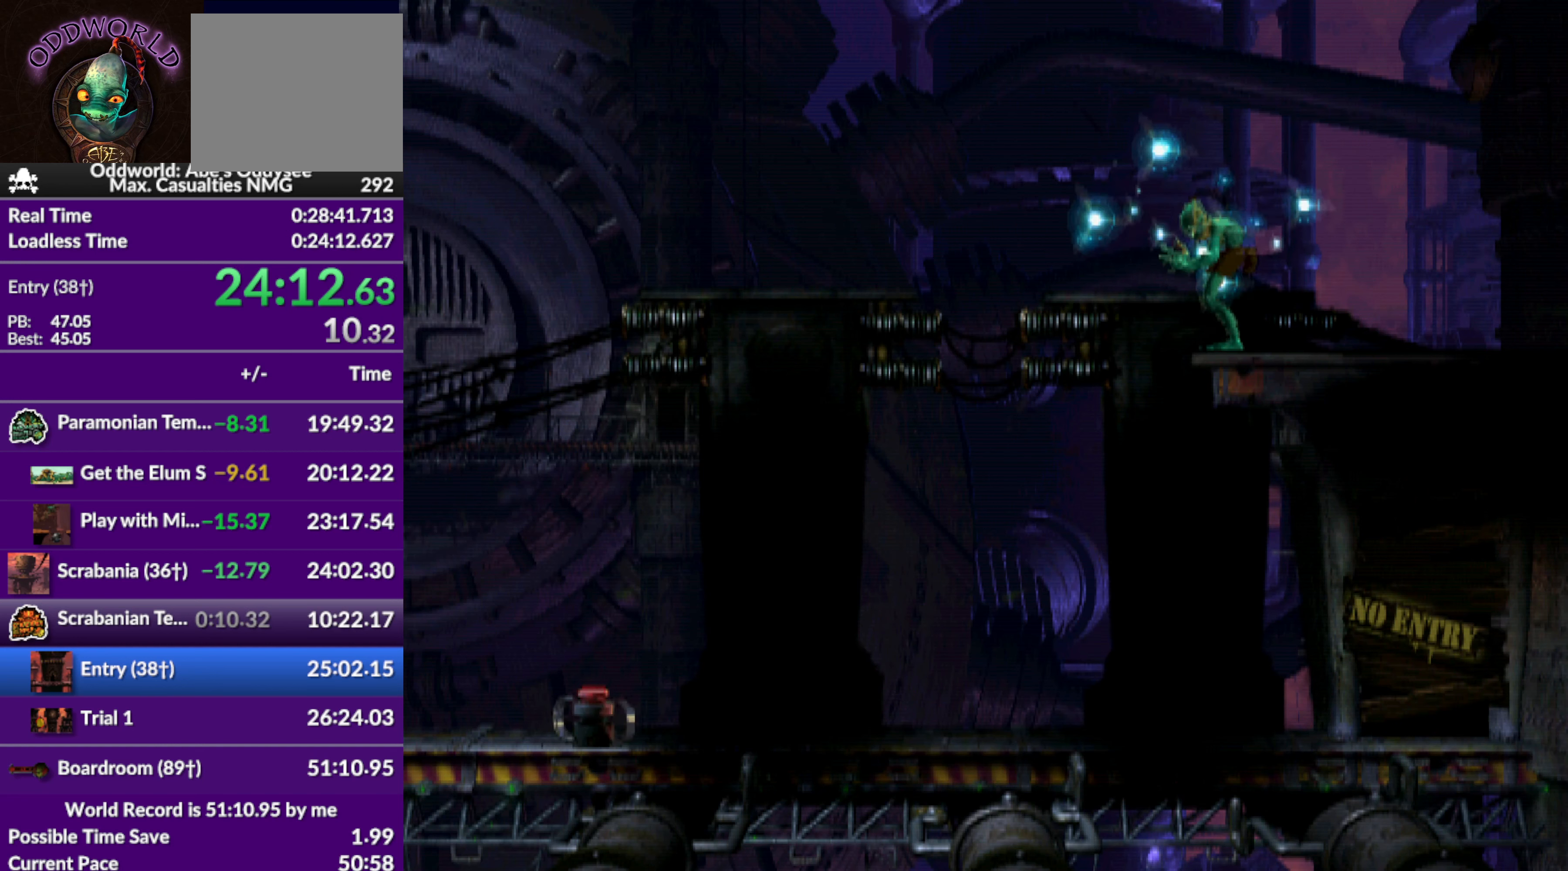
{"buttons": ["L1", "R1"], "left_stick": "center", "events": []}
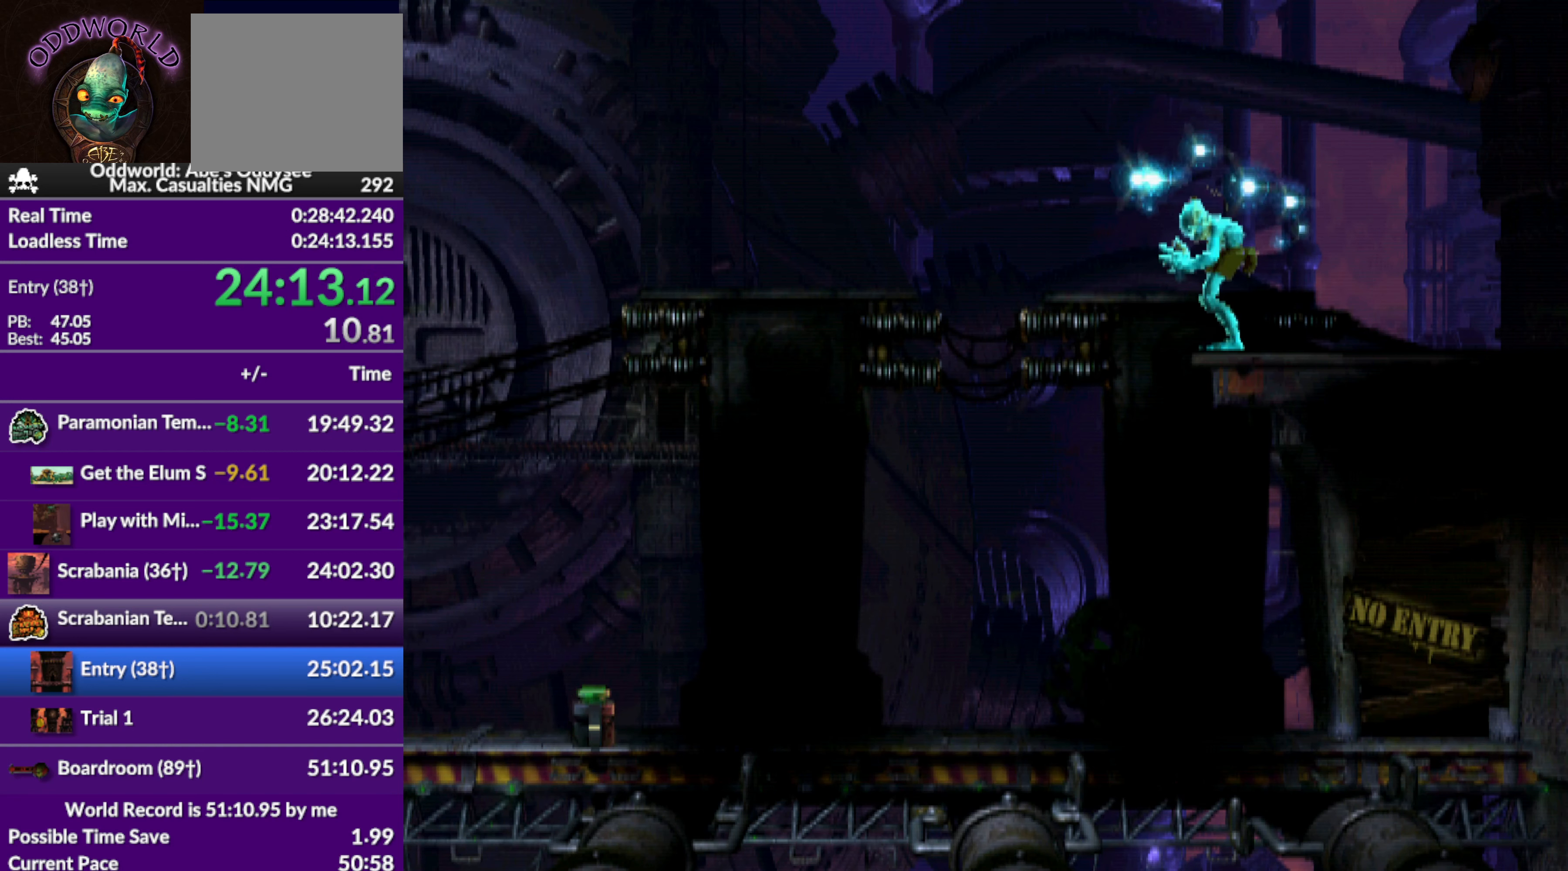
{"buttons": ["L1", "R1"], "left_stick": "center", "events": []}
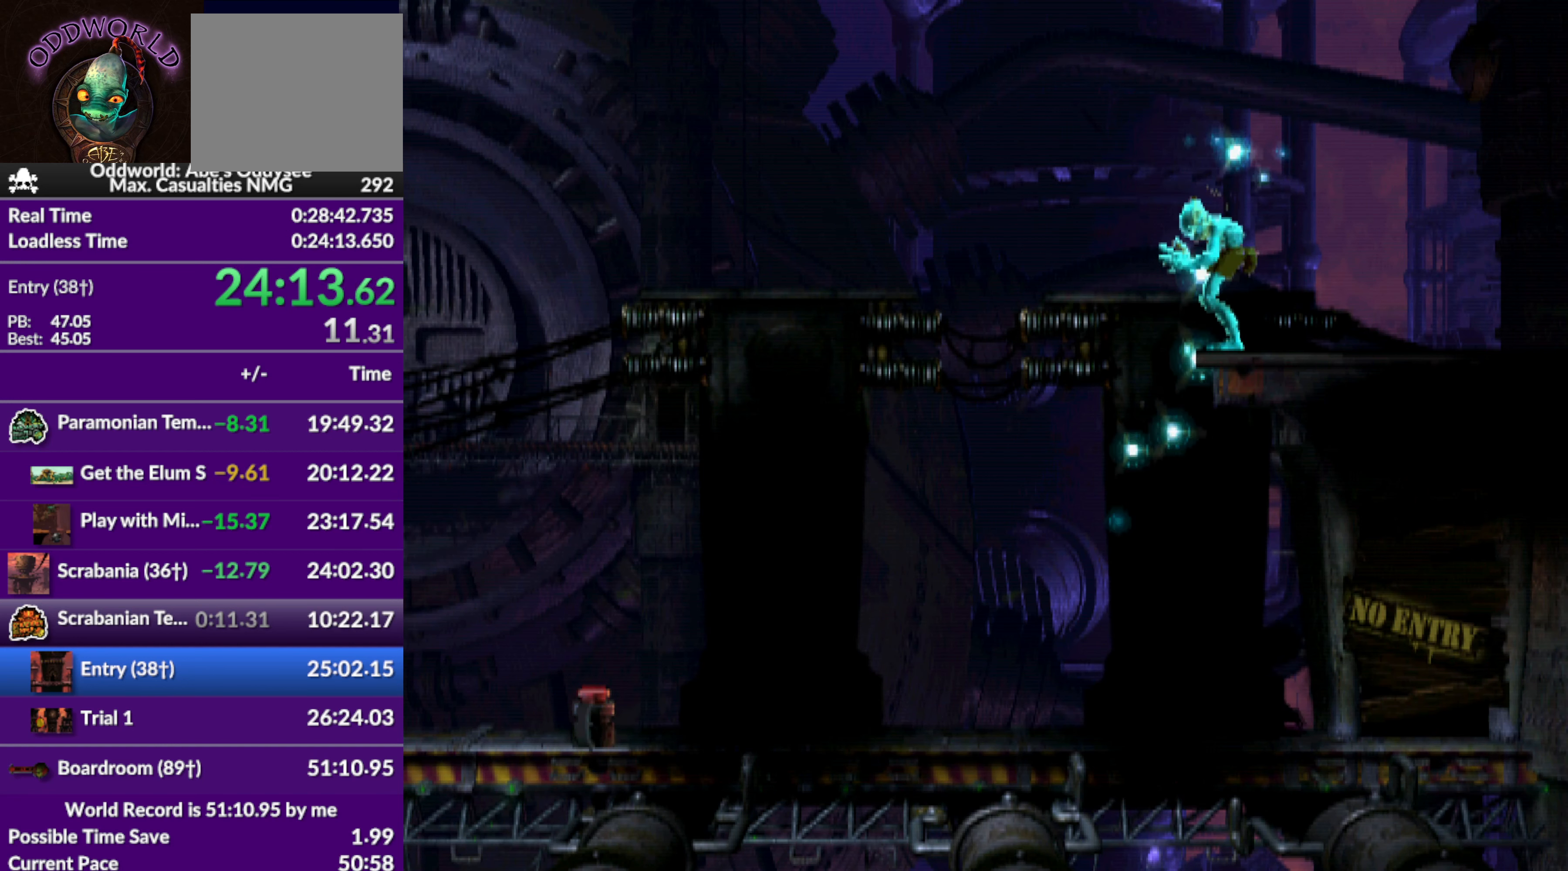
{"buttons": ["L1", "R1"], "left_stick": "center", "events": []}
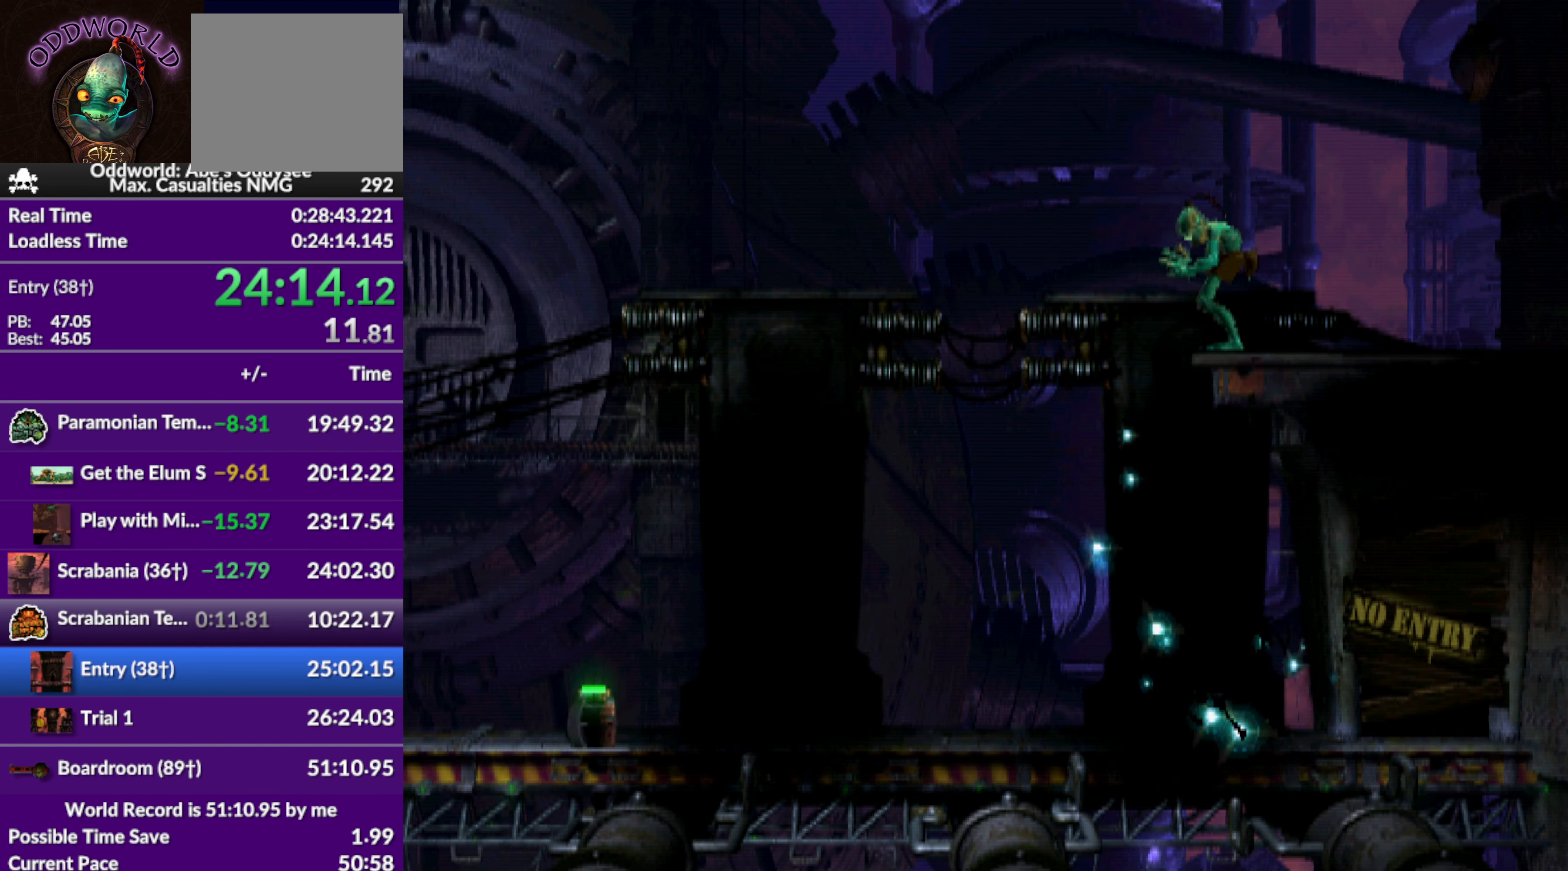
{"buttons": ["L1", "R1"], "left_stick": "center", "events": []}
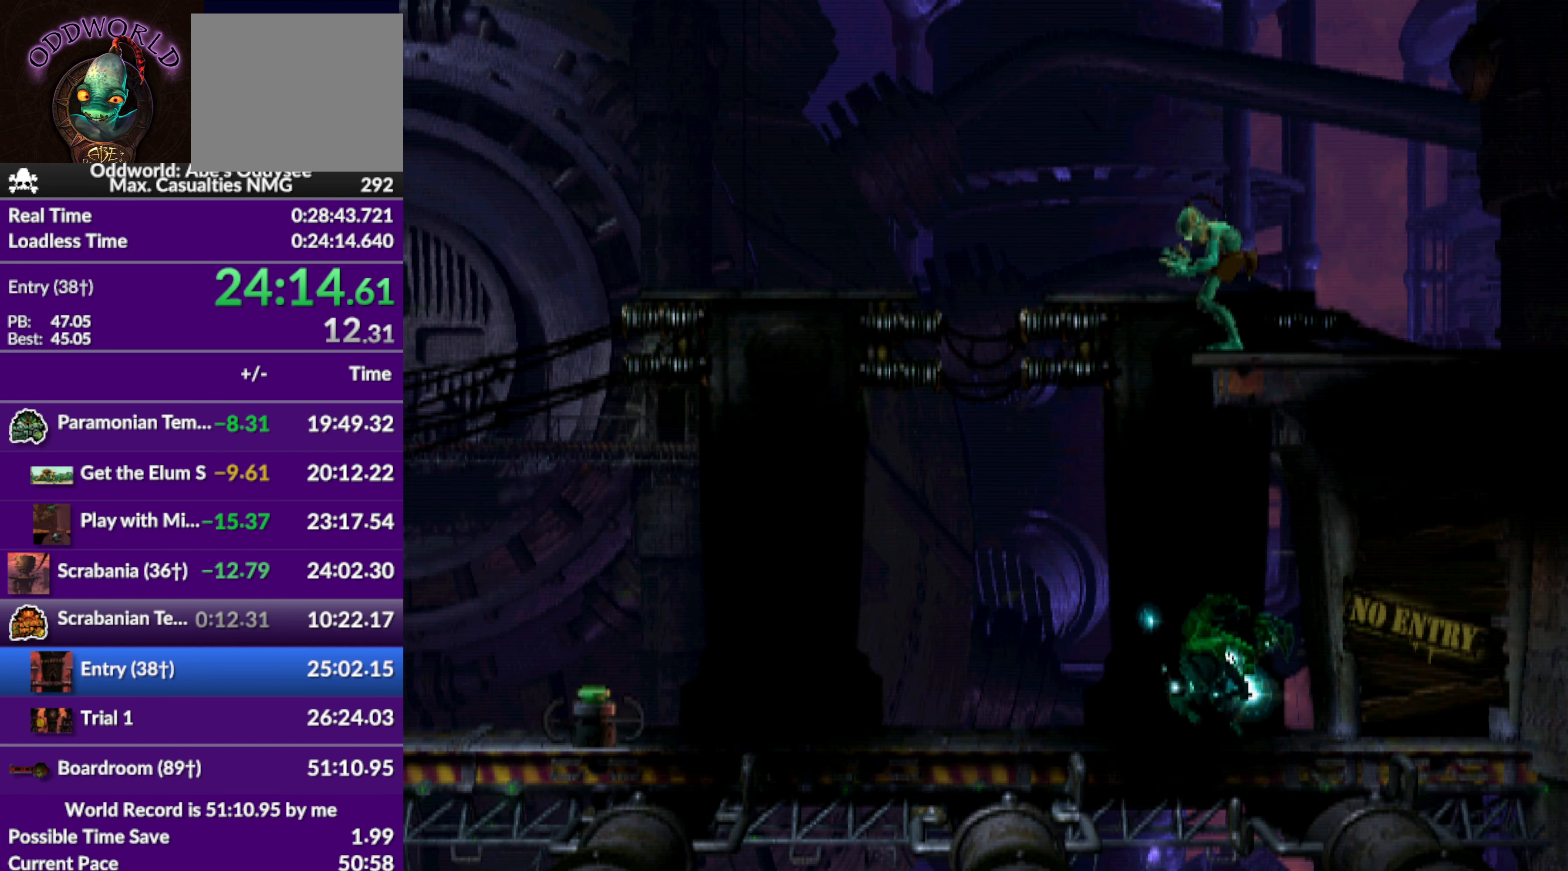
{"buttons": ["L1", "R1"], "left_stick": "center", "events": []}
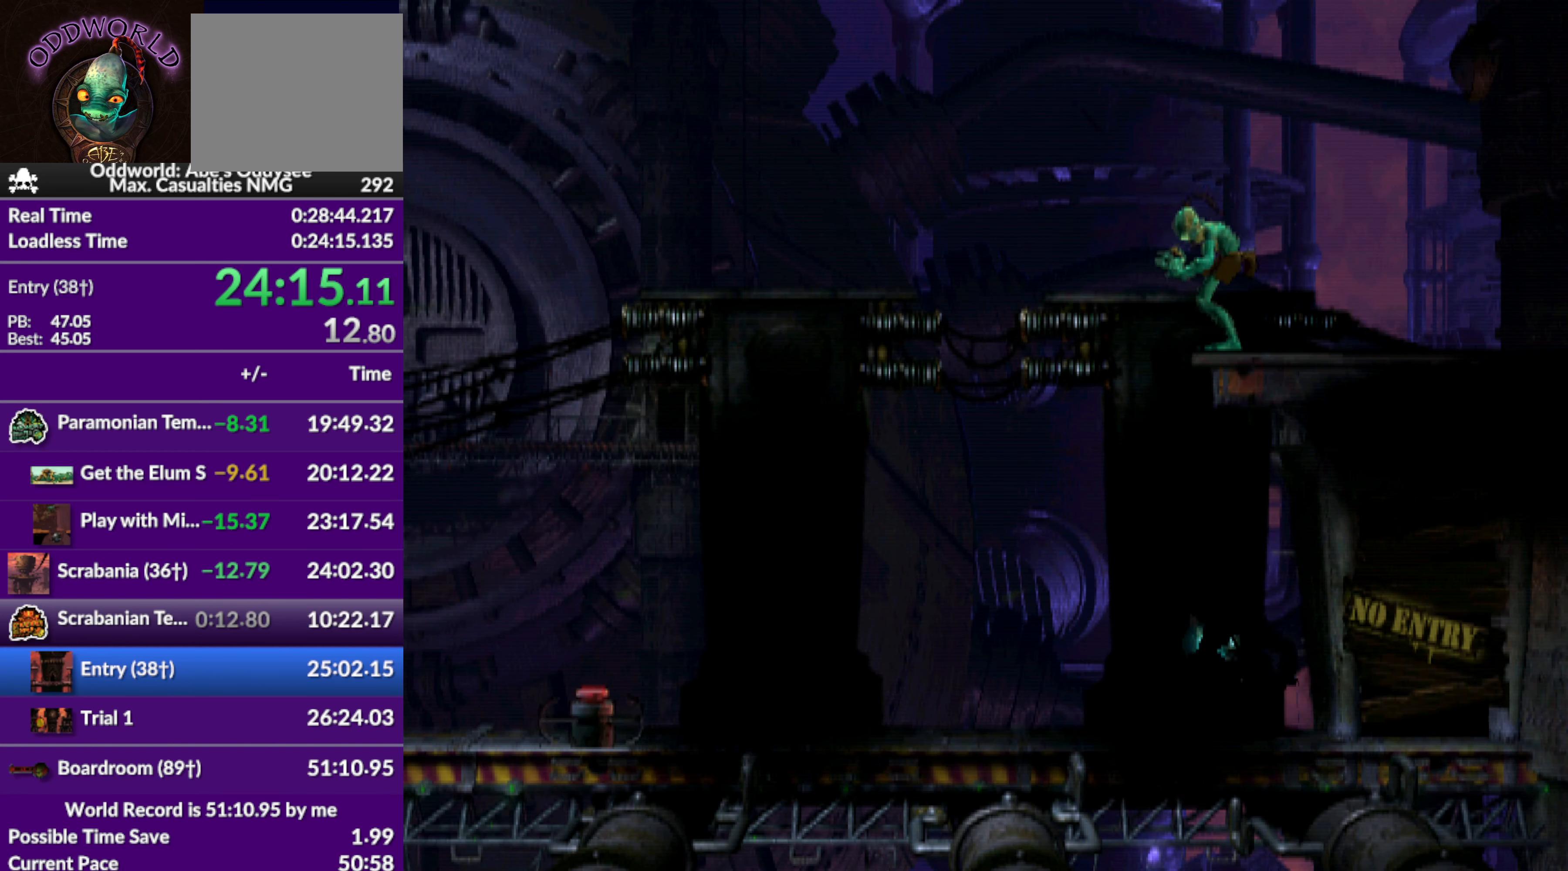
{"buttons": [], "left_stick": "center", "events": [[134, "L1", "up"], [167, "R1", "up"]]}
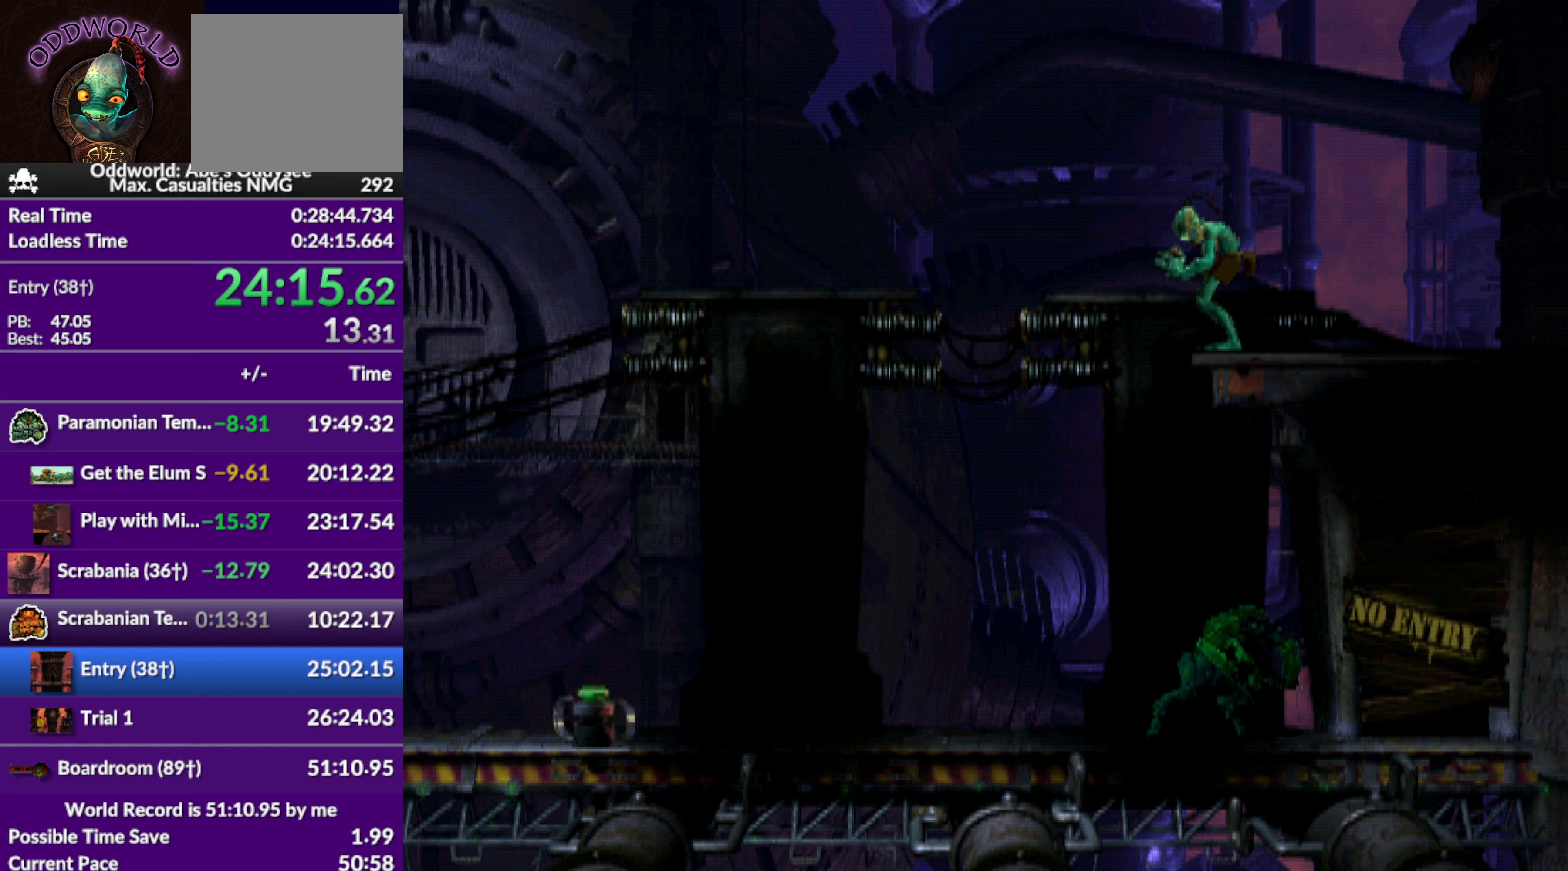
{"buttons": ["L1", "R1"], "left_stick": "center", "events": [[67, "L1", "down"], [67, "R1", "down"]]}
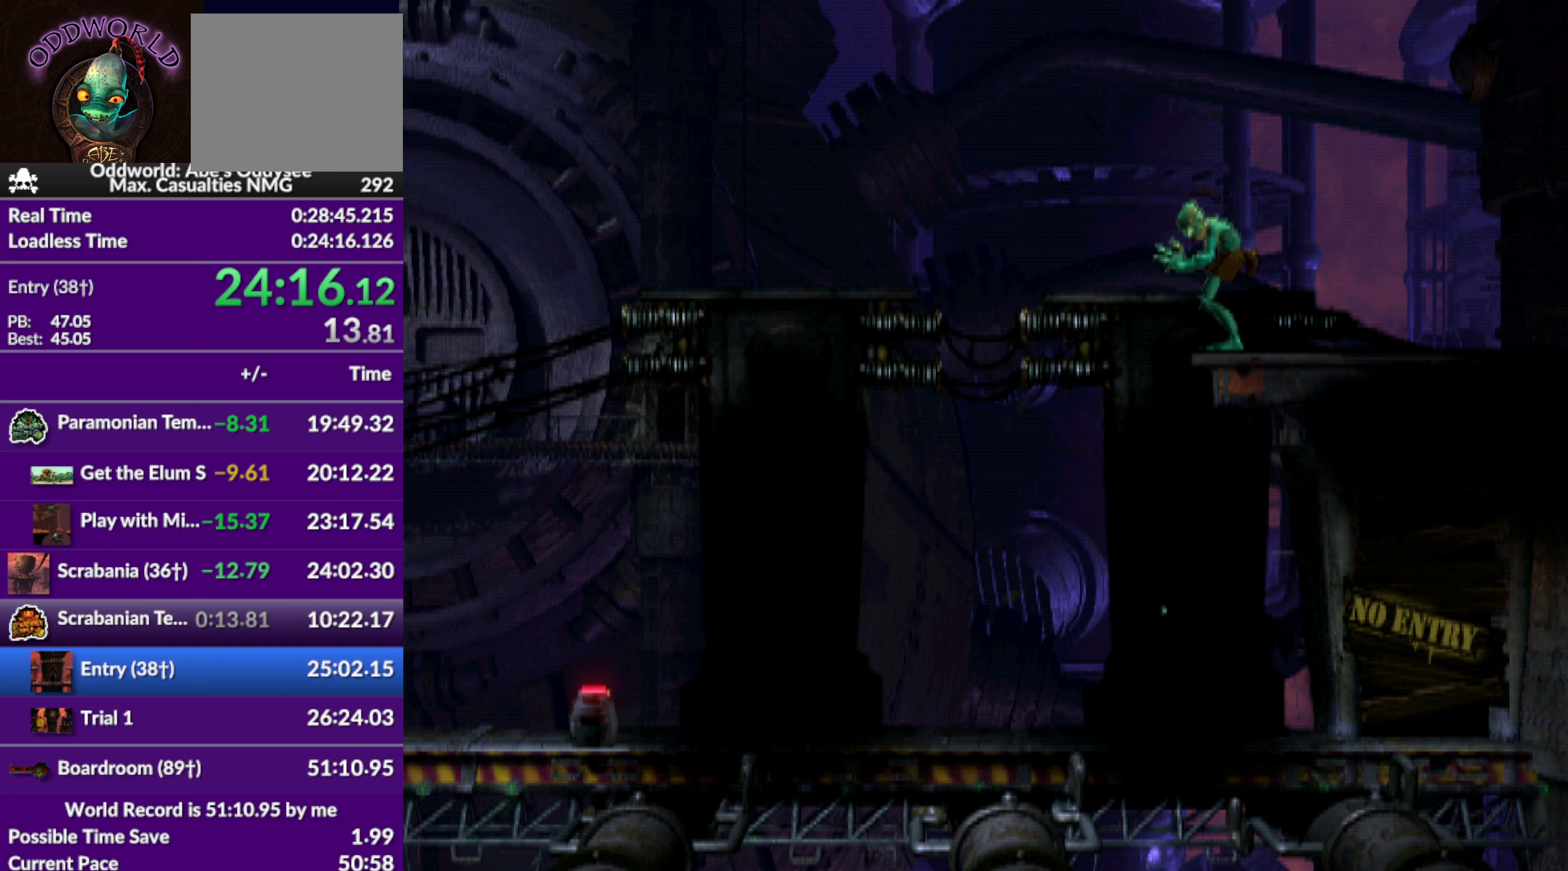
{"buttons": ["L1", "R1"], "left_stick": "center", "events": []}
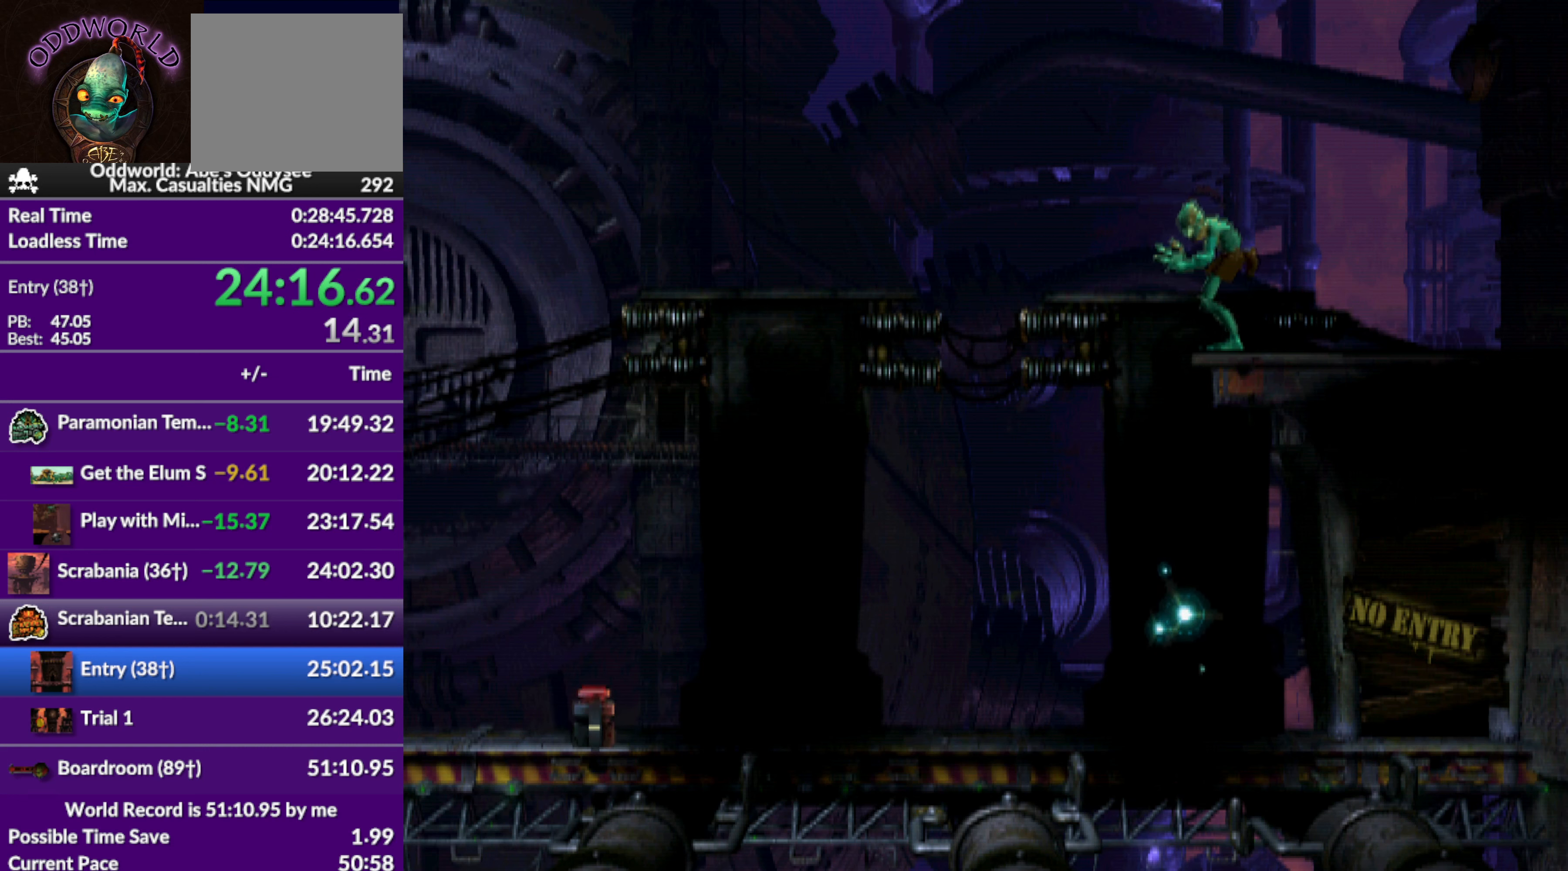
{"buttons": ["L1", "R1"], "left_stick": "center", "events": []}
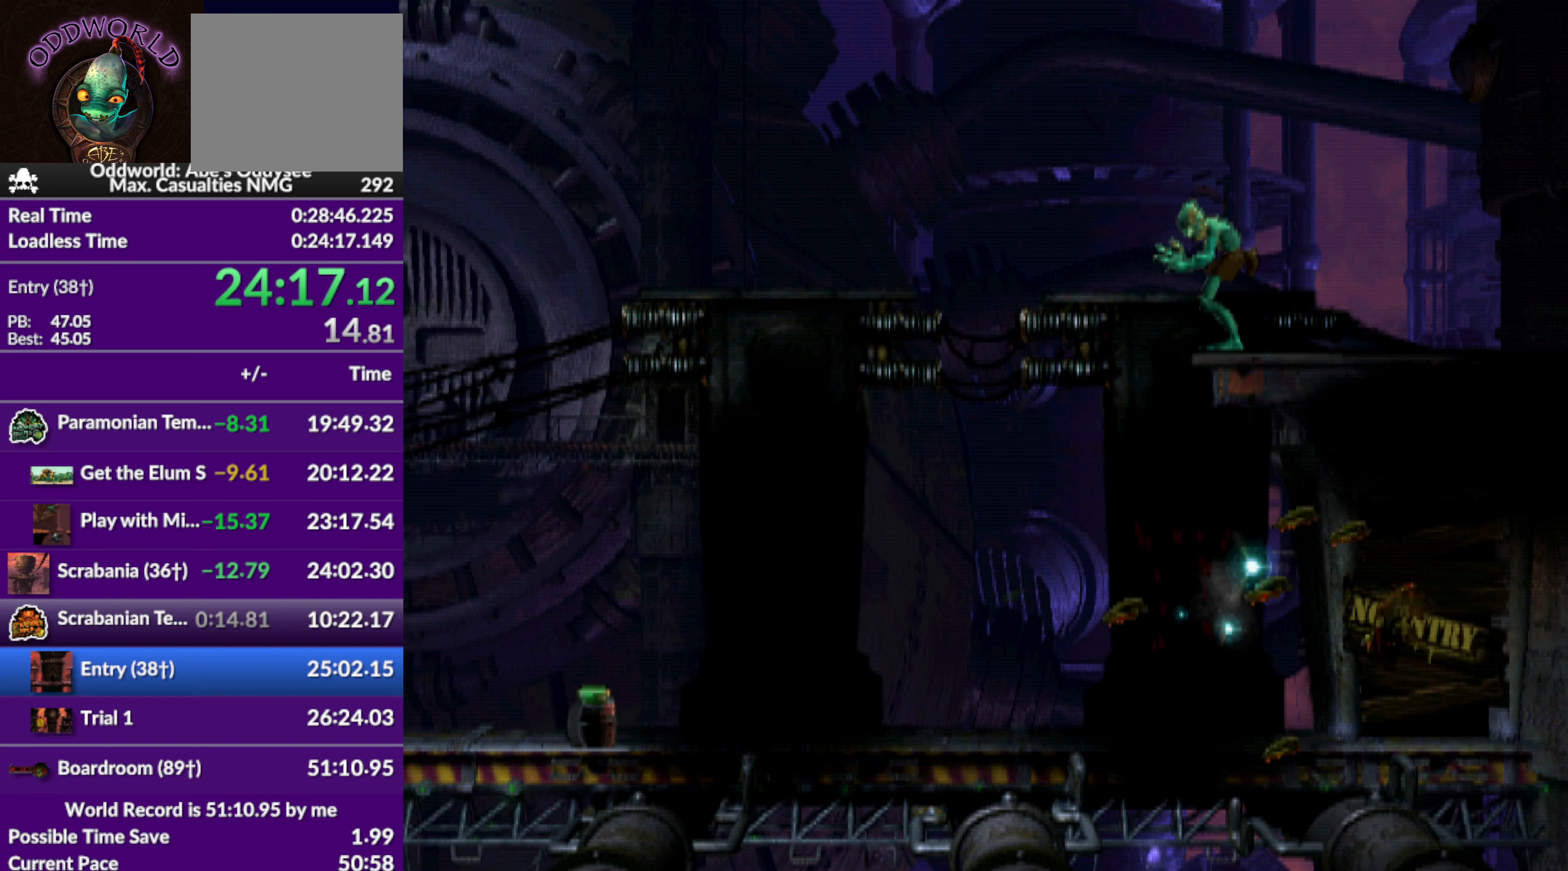
{"buttons": ["R1"], "left_stick": "center", "events": [[267, "R1", "up"], [367, "L1", "up"], [467, "R1", "down"]]}
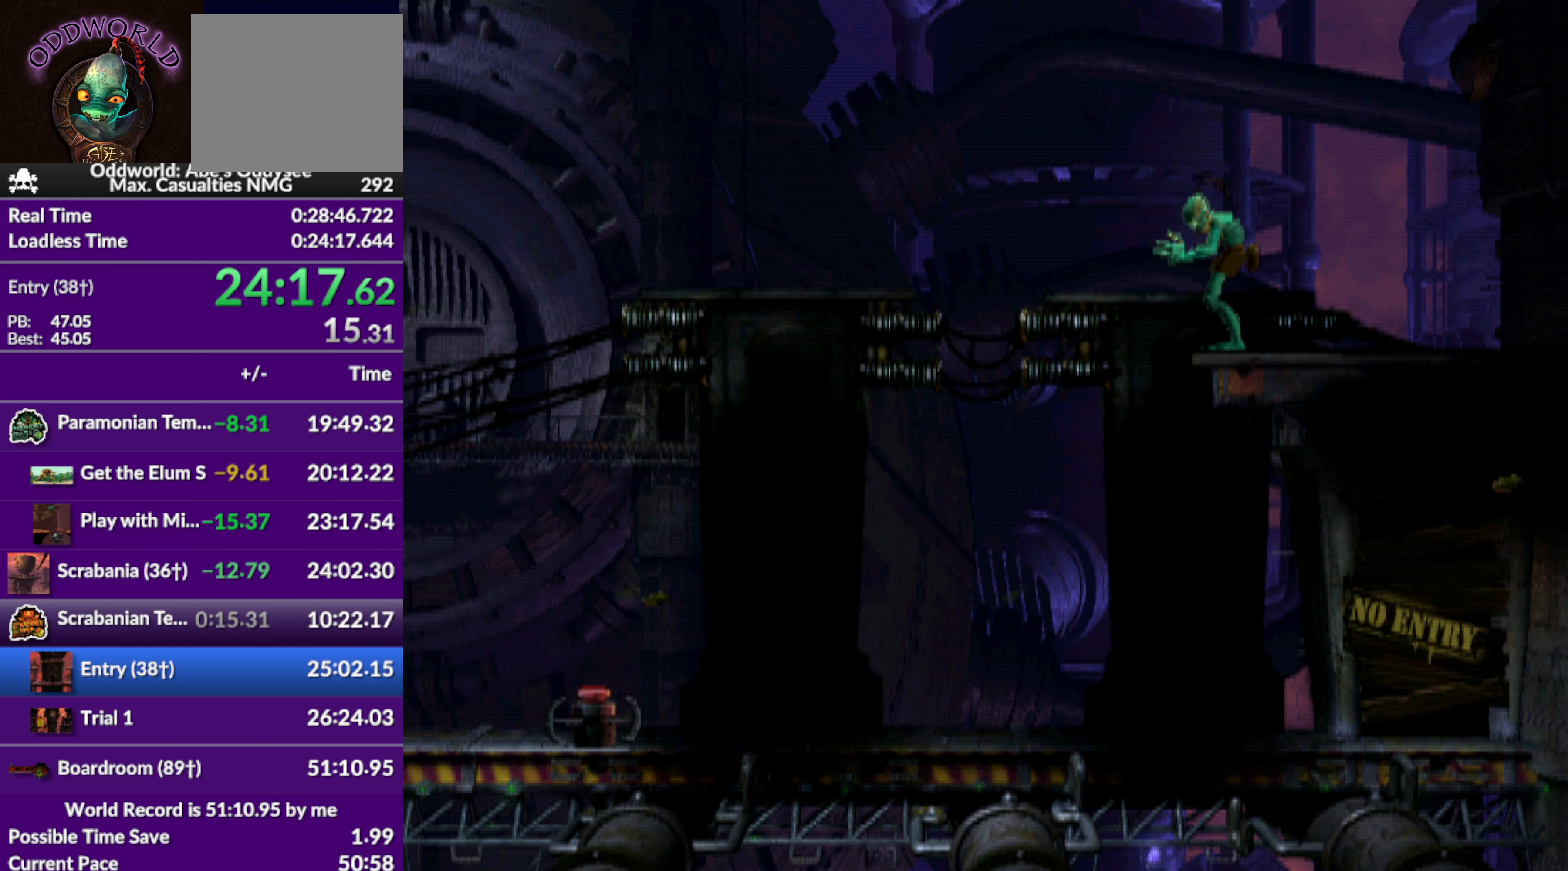
{"buttons": ["R1", "DPAD_LEFT"], "left_stick": "center", "events": [[233, "DPAD_LEFT", "down"]]}
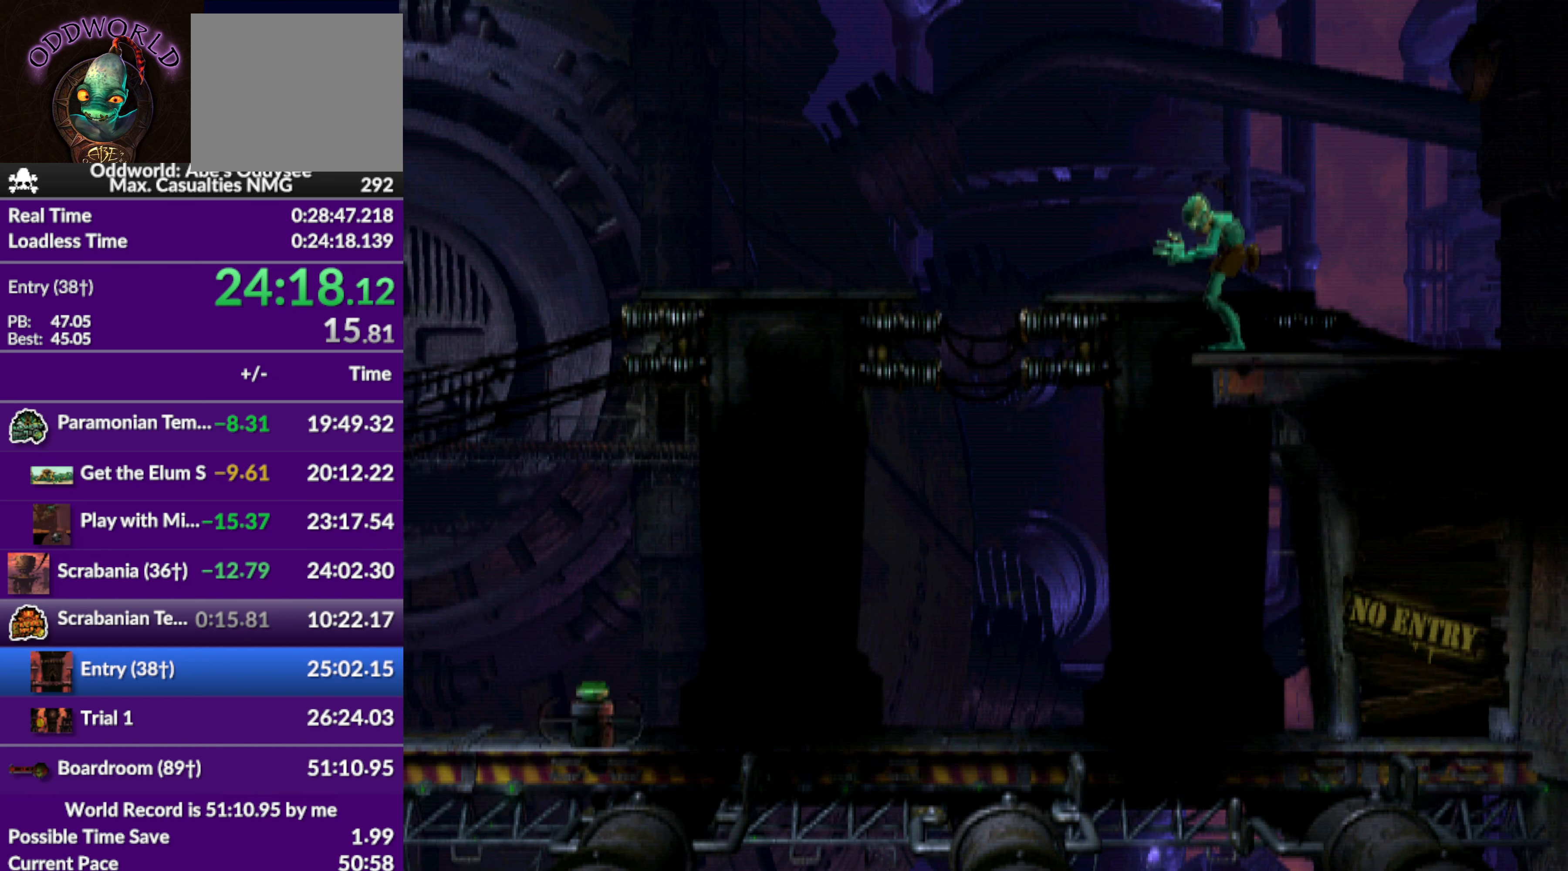
{"buttons": ["R1", "DPAD_LEFT"], "left_stick": "center", "events": []}
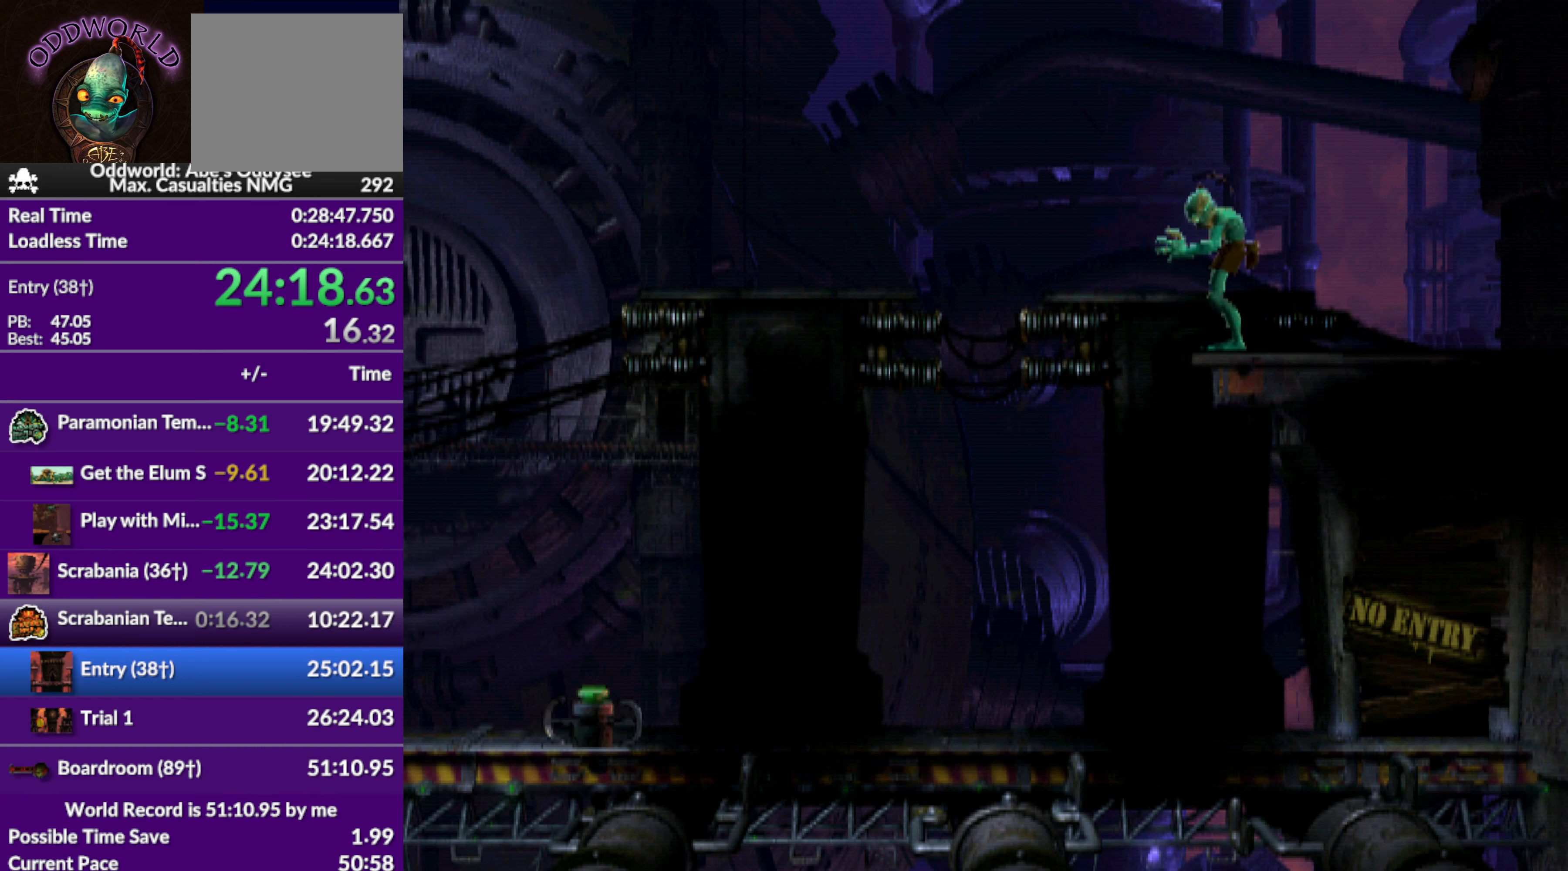
{"buttons": ["R1", "DPAD_LEFT"], "left_stick": "center", "events": []}
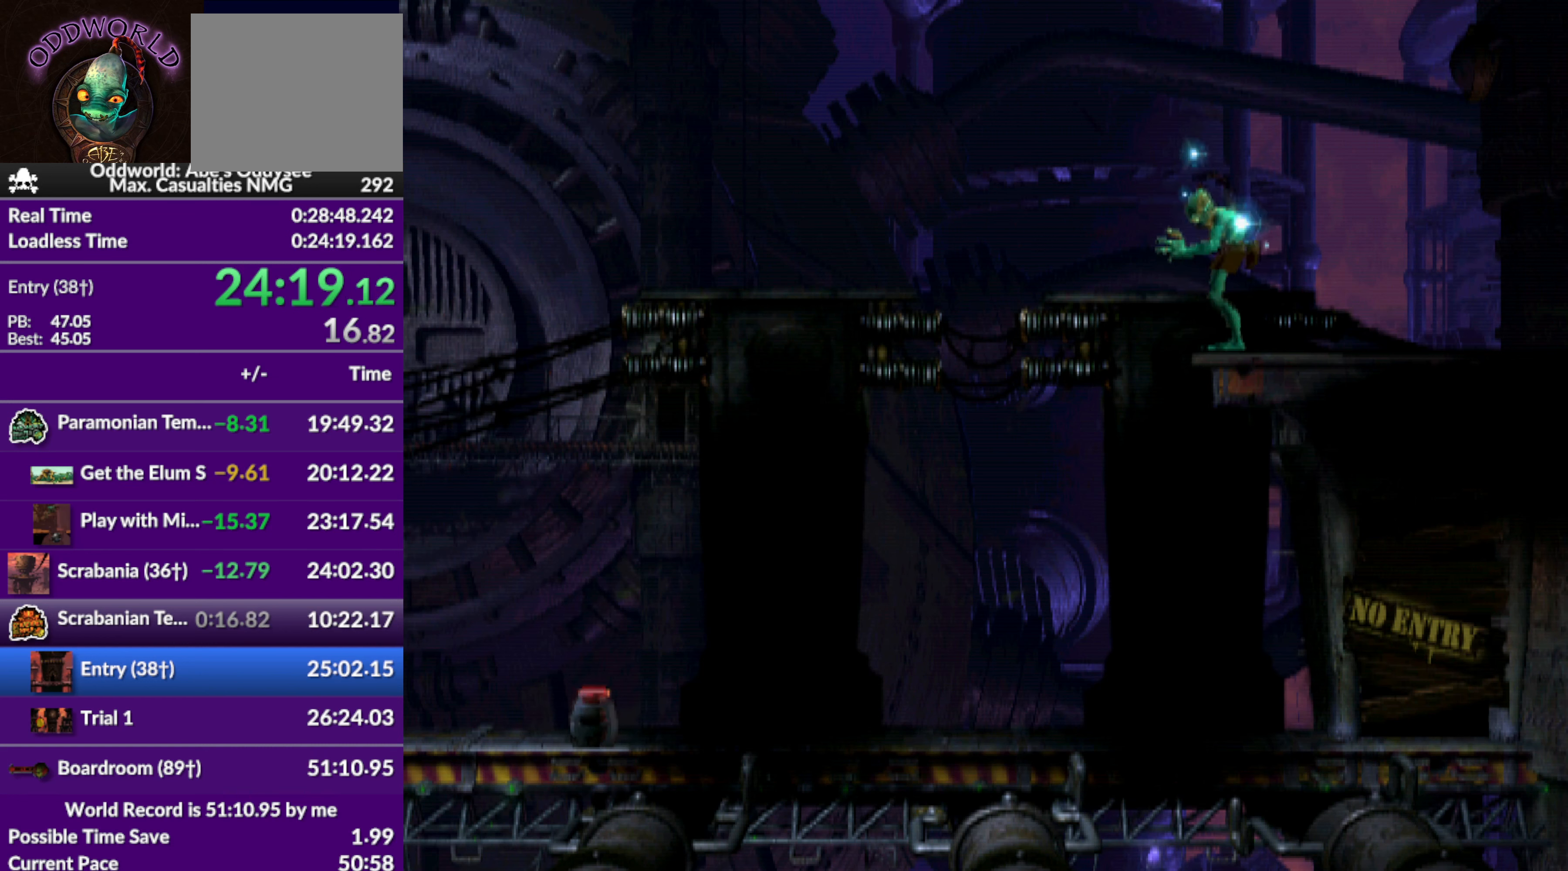
{"buttons": ["R1", "DPAD_LEFT"], "left_stick": "center", "events": []}
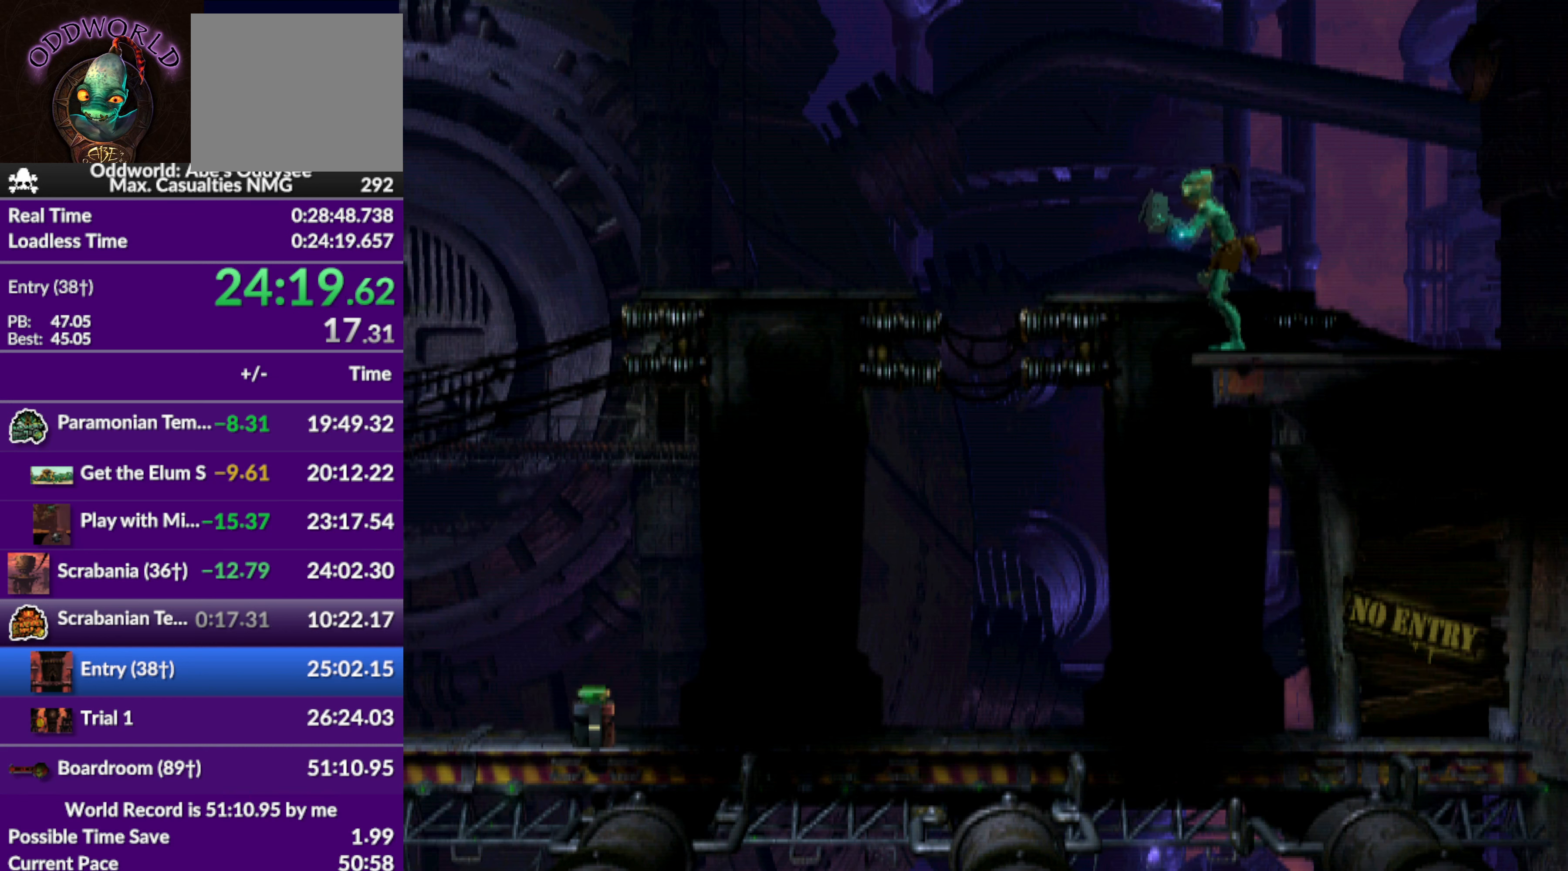
{"buttons": ["R1", "DPAD_LEFT"], "left_stick": "center", "events": []}
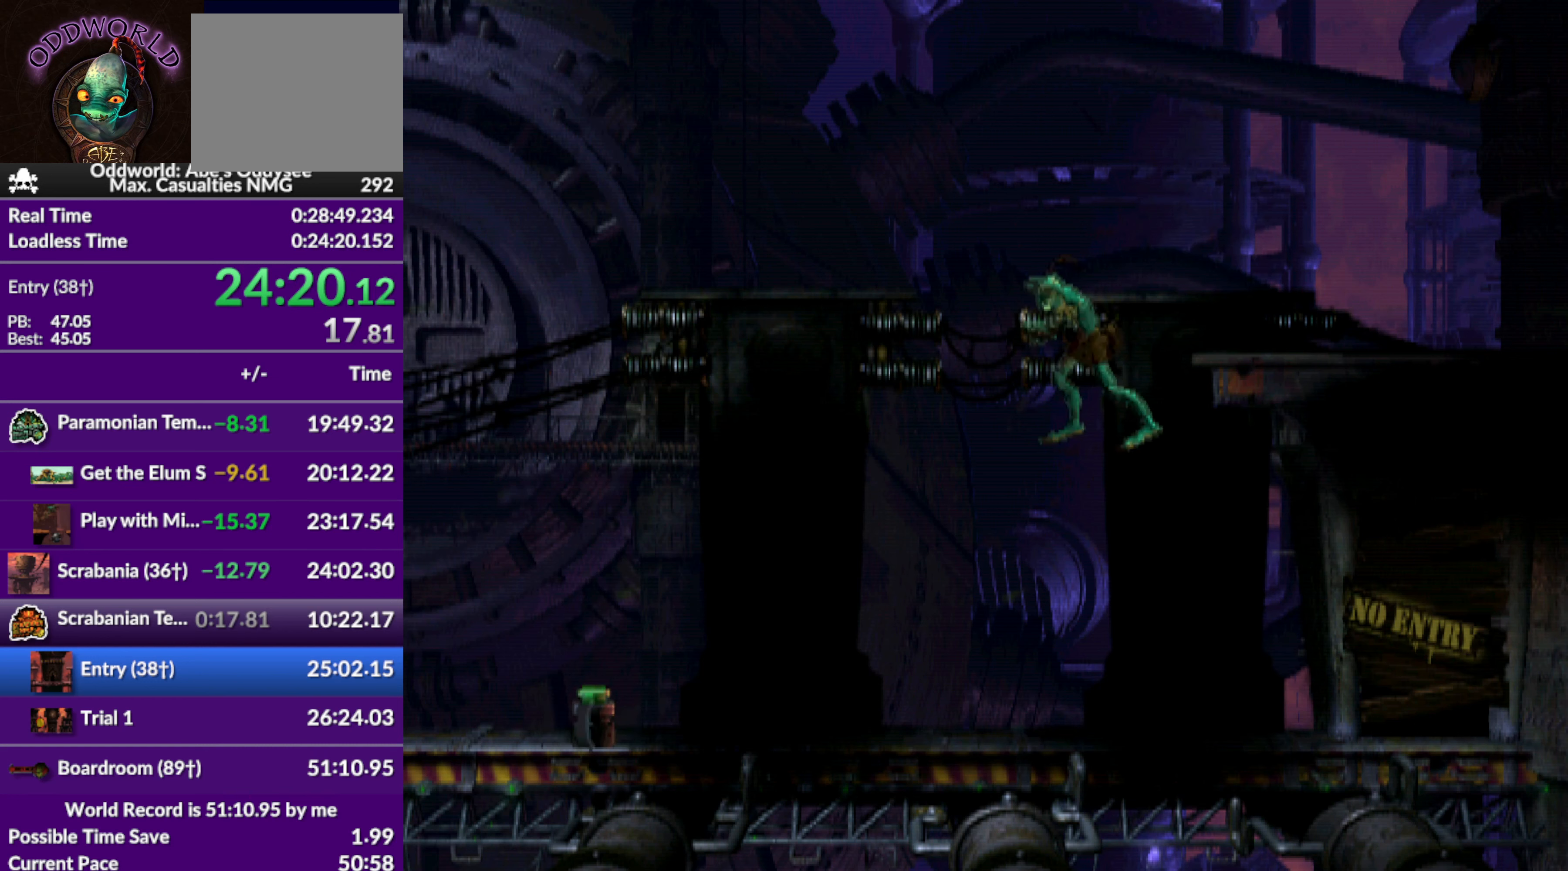
{"buttons": ["R1", "DPAD_LEFT"], "left_stick": "center", "events": []}
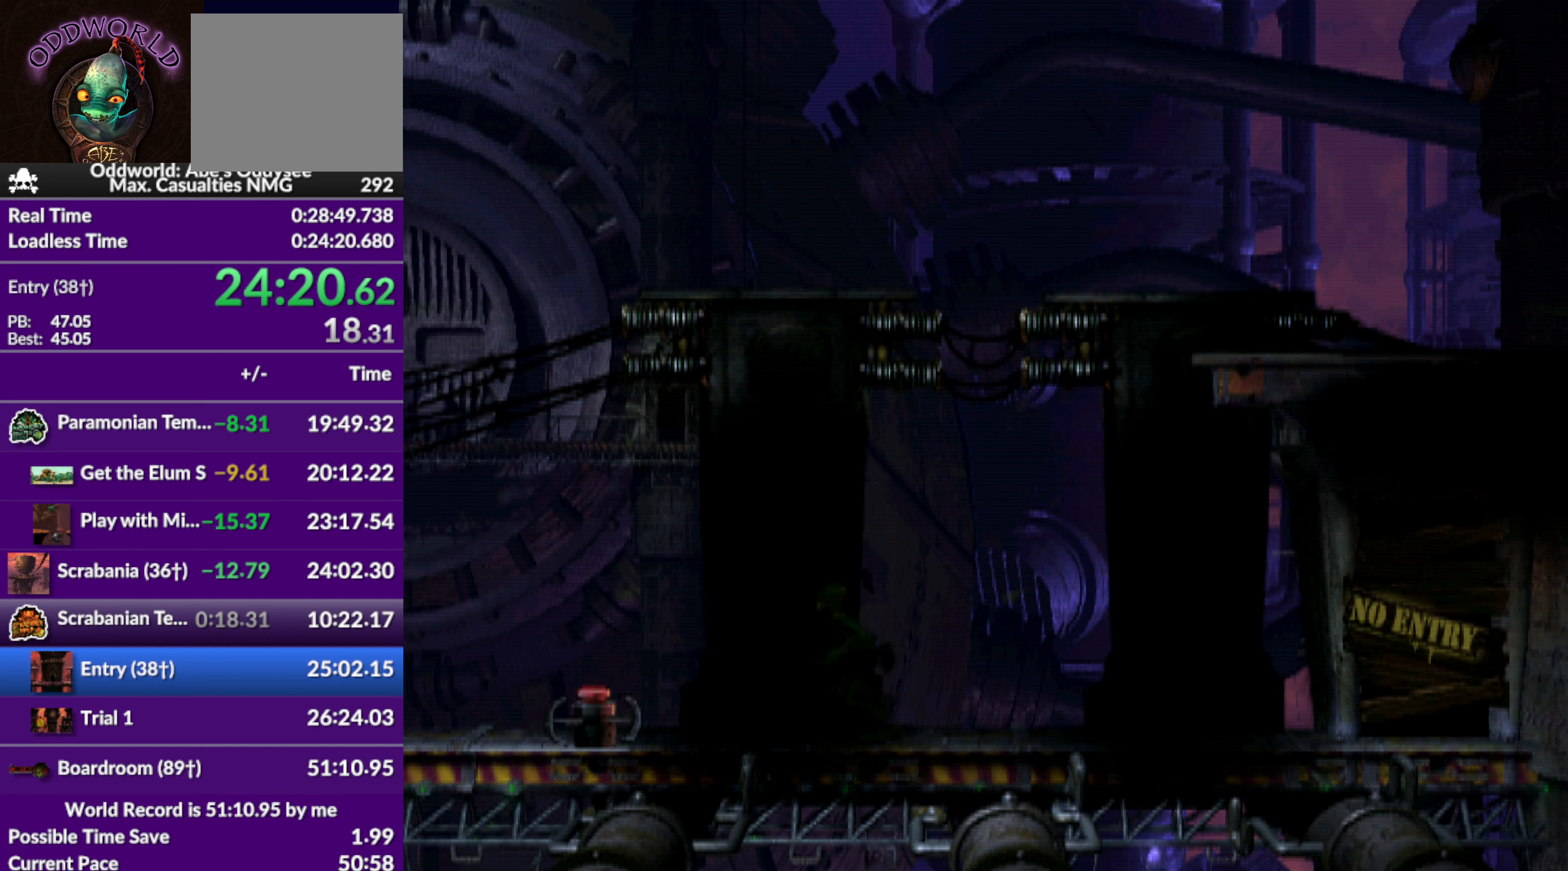
{"buttons": ["DPAD_LEFT"], "left_stick": "center", "events": [[33, "TRIANGLE", "down"], [233, "TRIANGLE", "up"], [300, "R1", "up"]]}
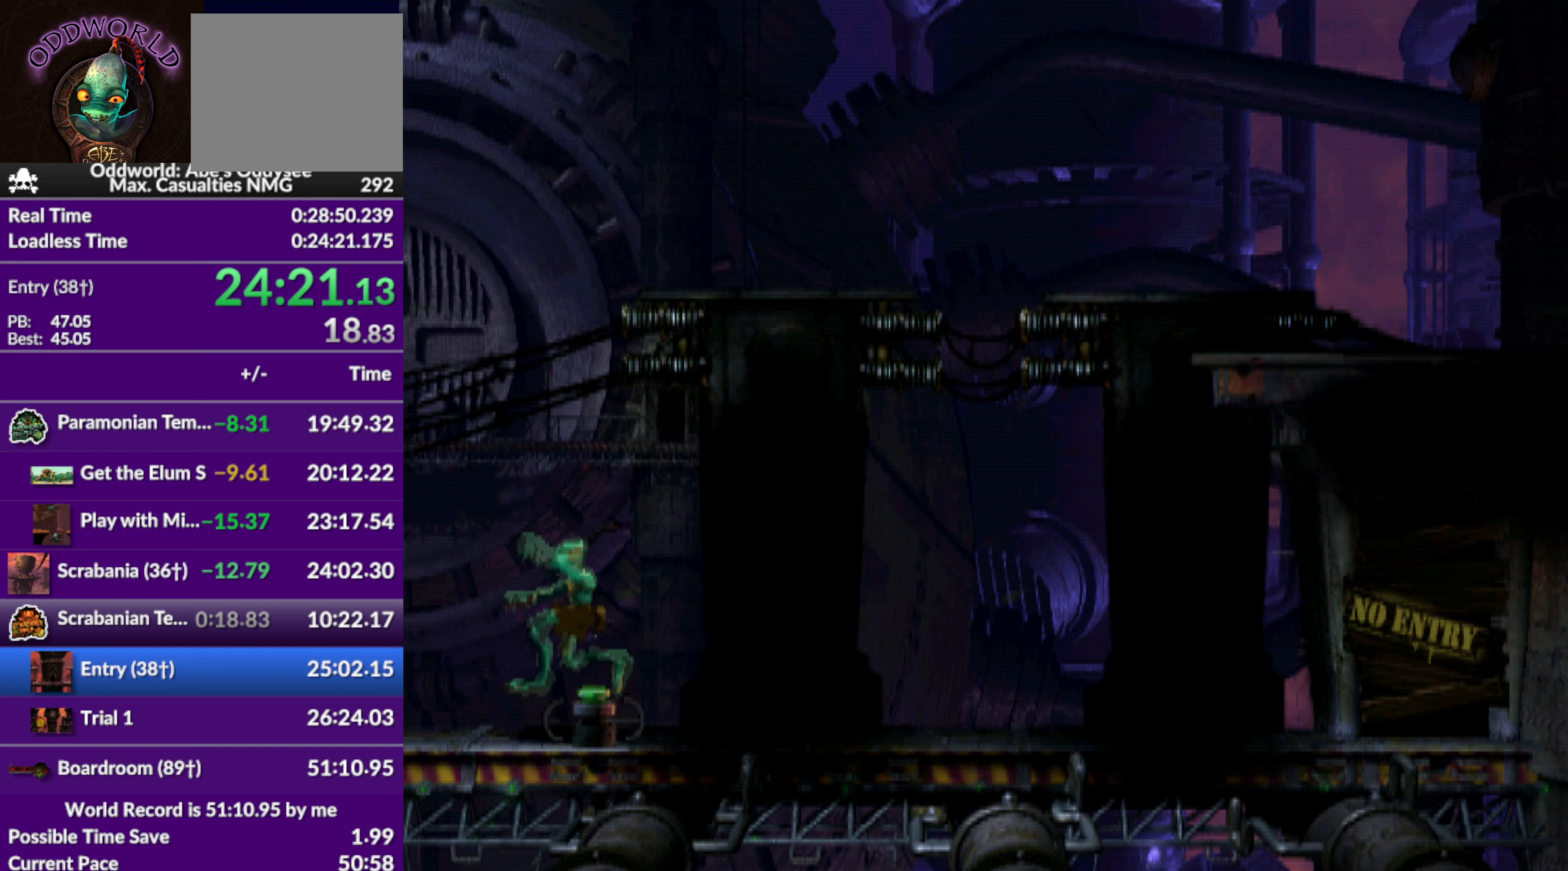
{"buttons": ["TRIANGLE"], "left_stick": "center", "events": [[233, "DPAD_LEFT", "up"], [466, "TRIANGLE", "down"]]}
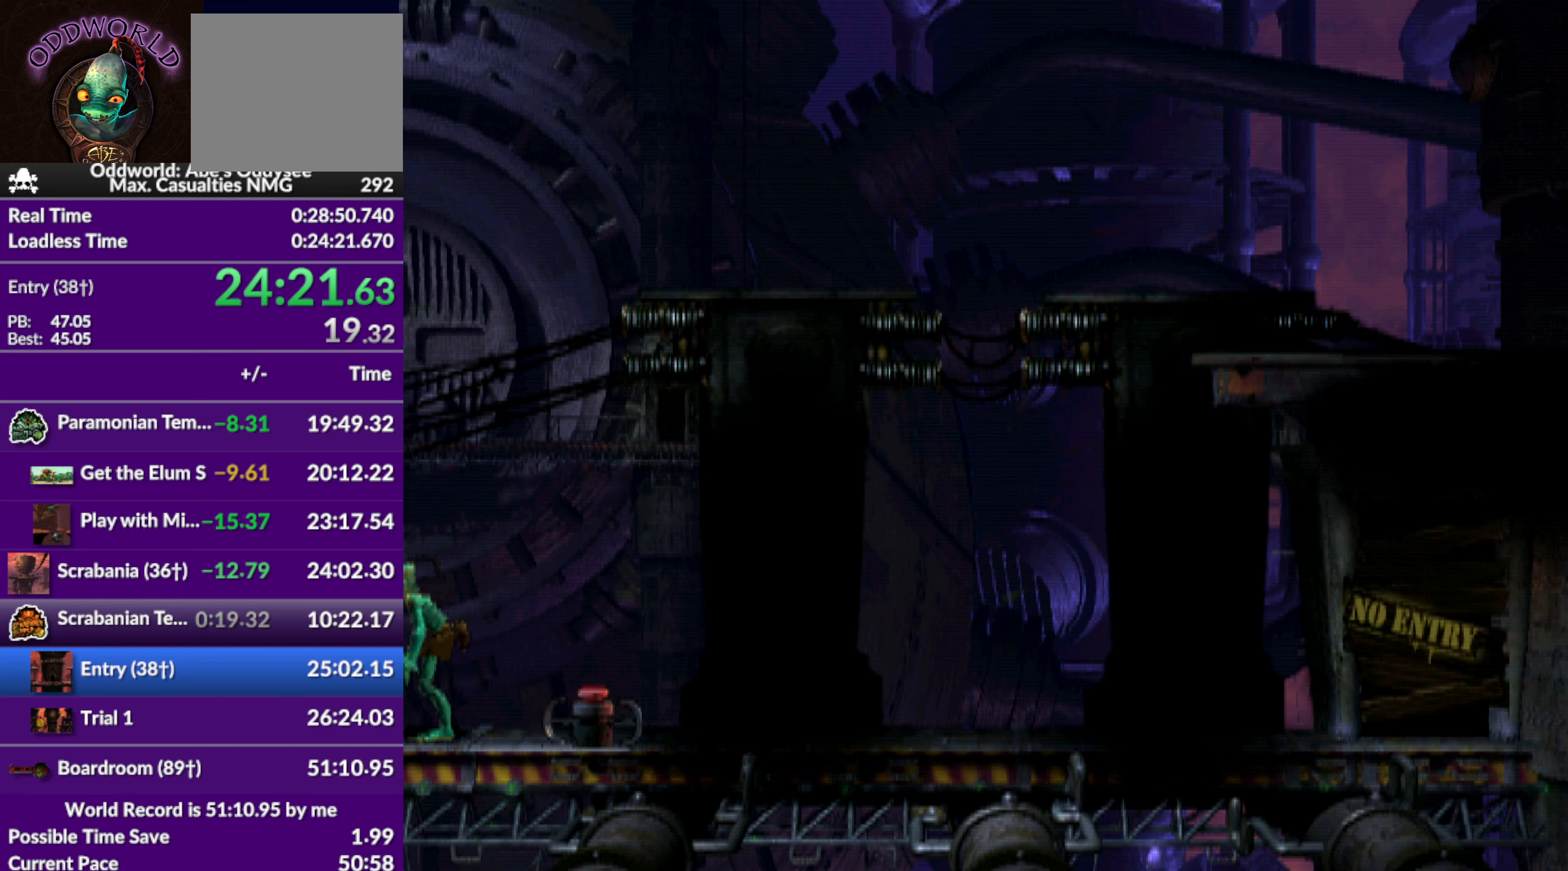
{"buttons": [], "left_stick": "center", "events": [[266, "TRIANGLE", "up"]]}
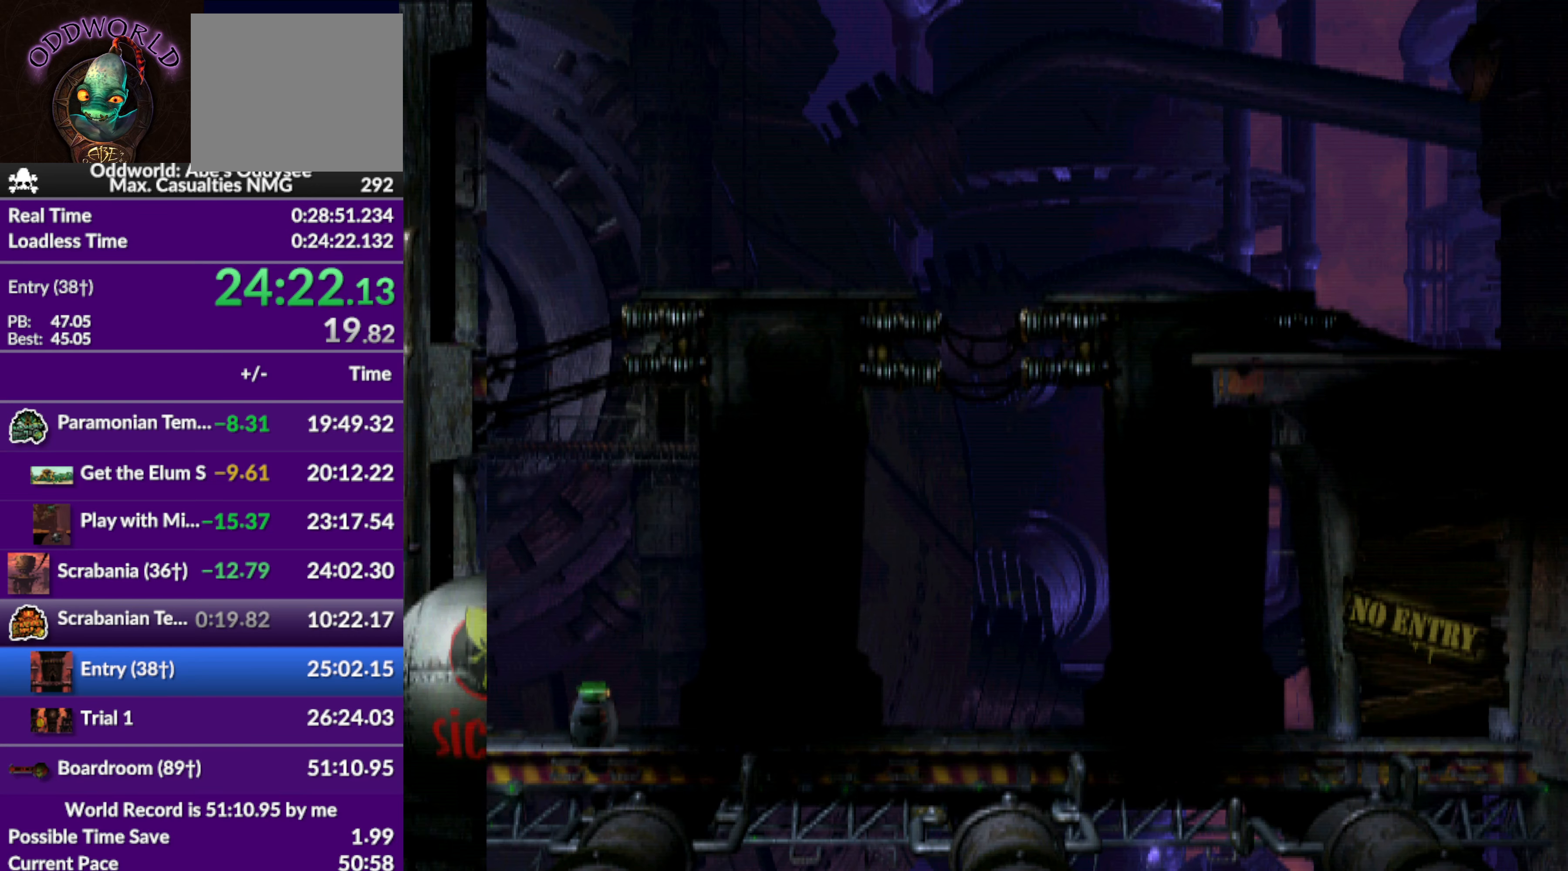
{"buttons": [], "left_stick": "center", "events": []}
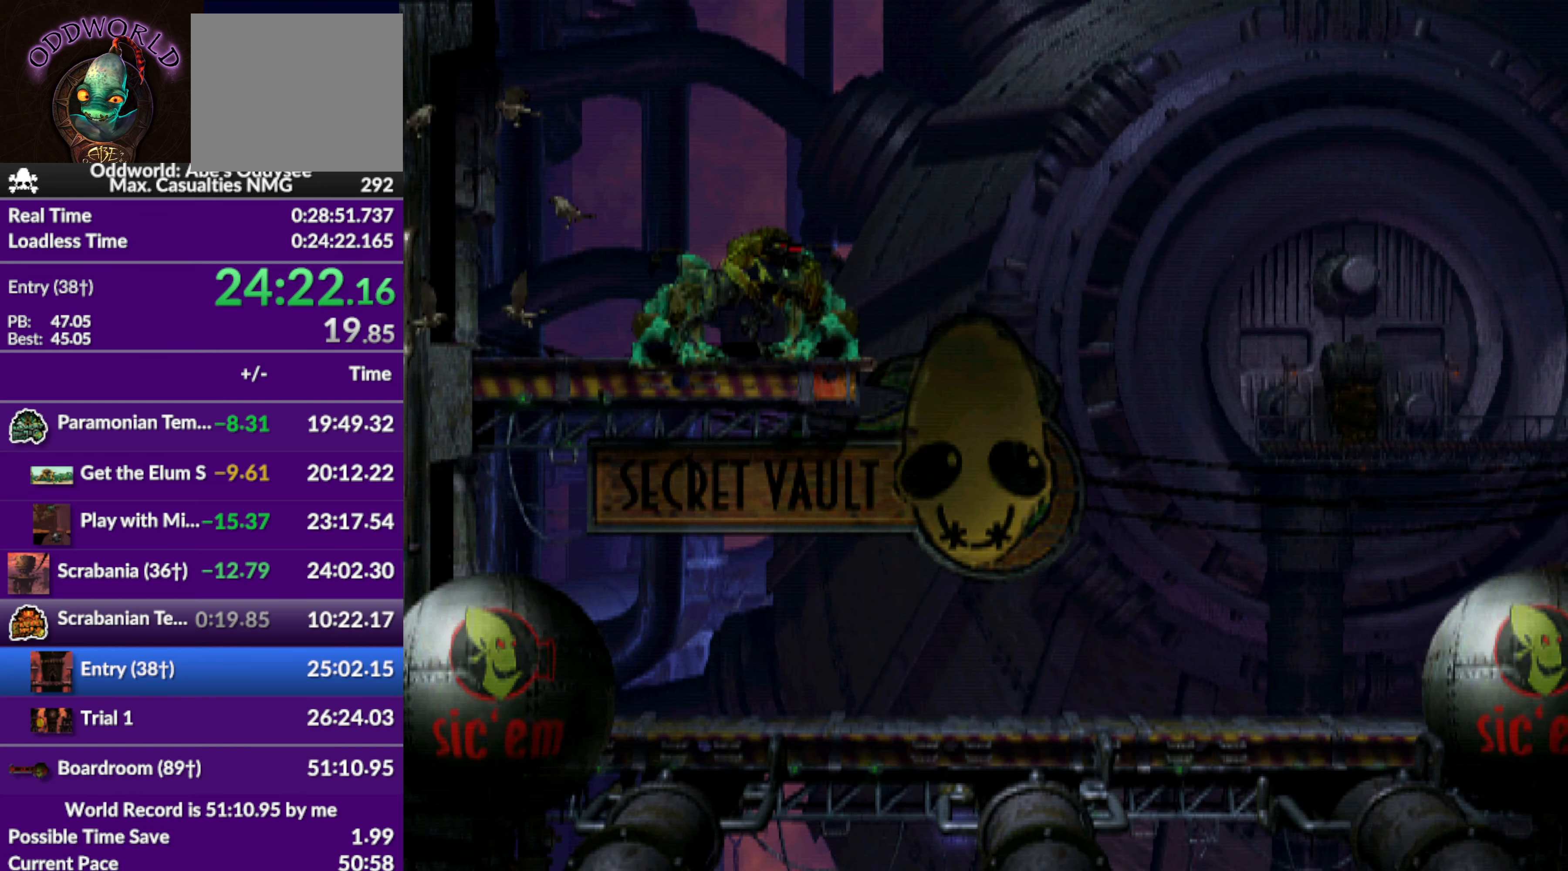
{"buttons": [], "left_stick": "center", "events": [[200, "R1", "down"], [266, "L1", "down"], [466, "L1", "up"], [466, "R1", "up"]]}
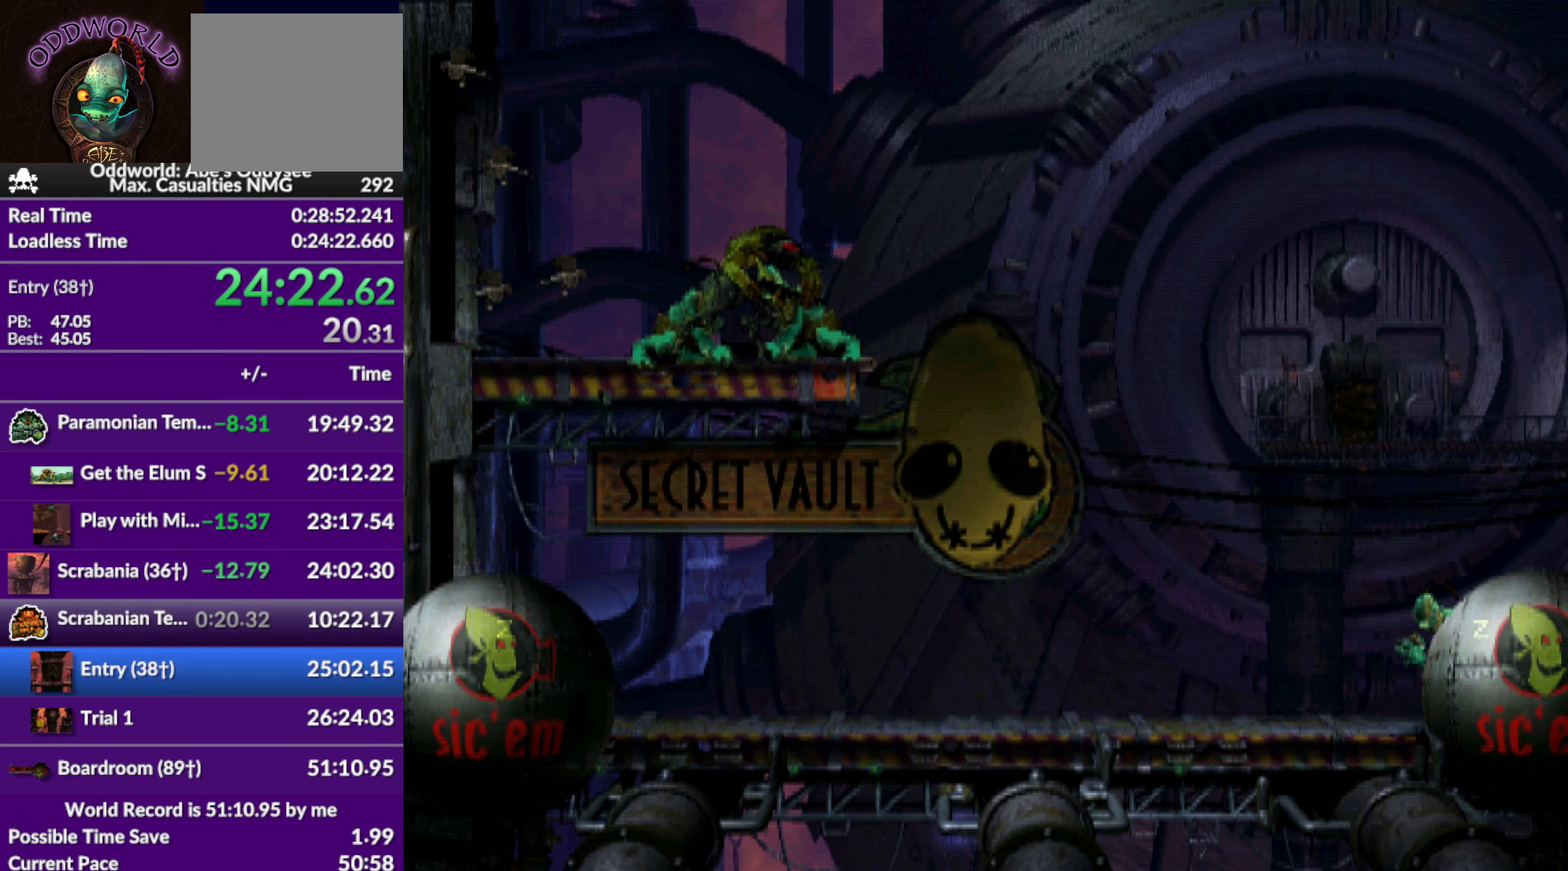
{"buttons": ["L1", "R1"], "left_stick": "center", "events": [[266, "L1", "down"], [300, "R1", "down"]]}
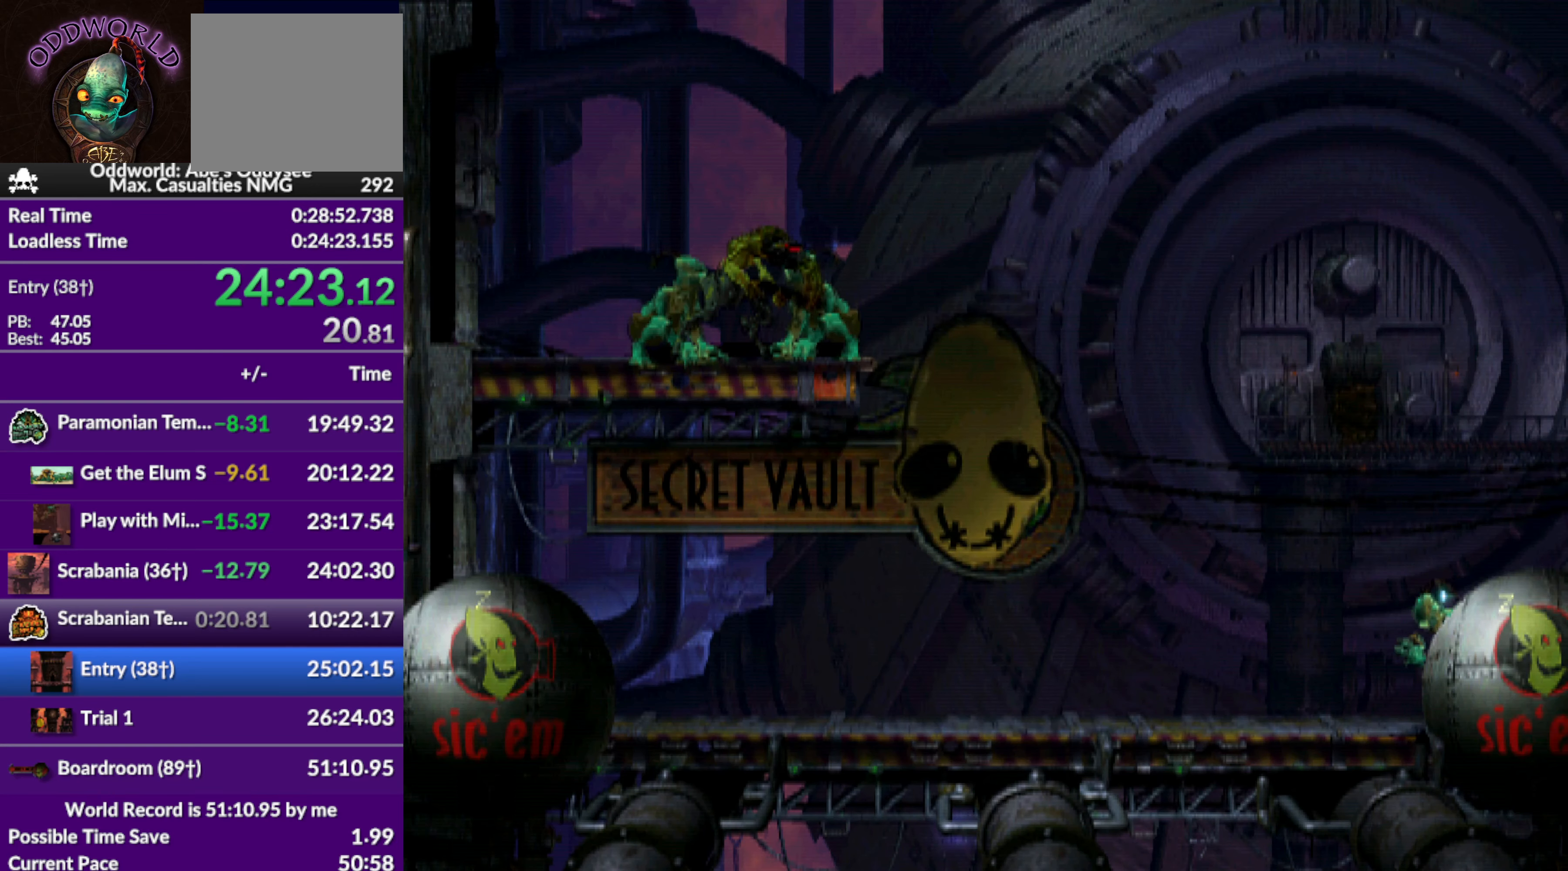
{"buttons": ["R1", "DPAD_LEFT"], "left_stick": "center", "events": [[200, "L1", "up"], [200, "R1", "up"], [400, "R1", "down"], [466, "DPAD_LEFT", "down"]]}
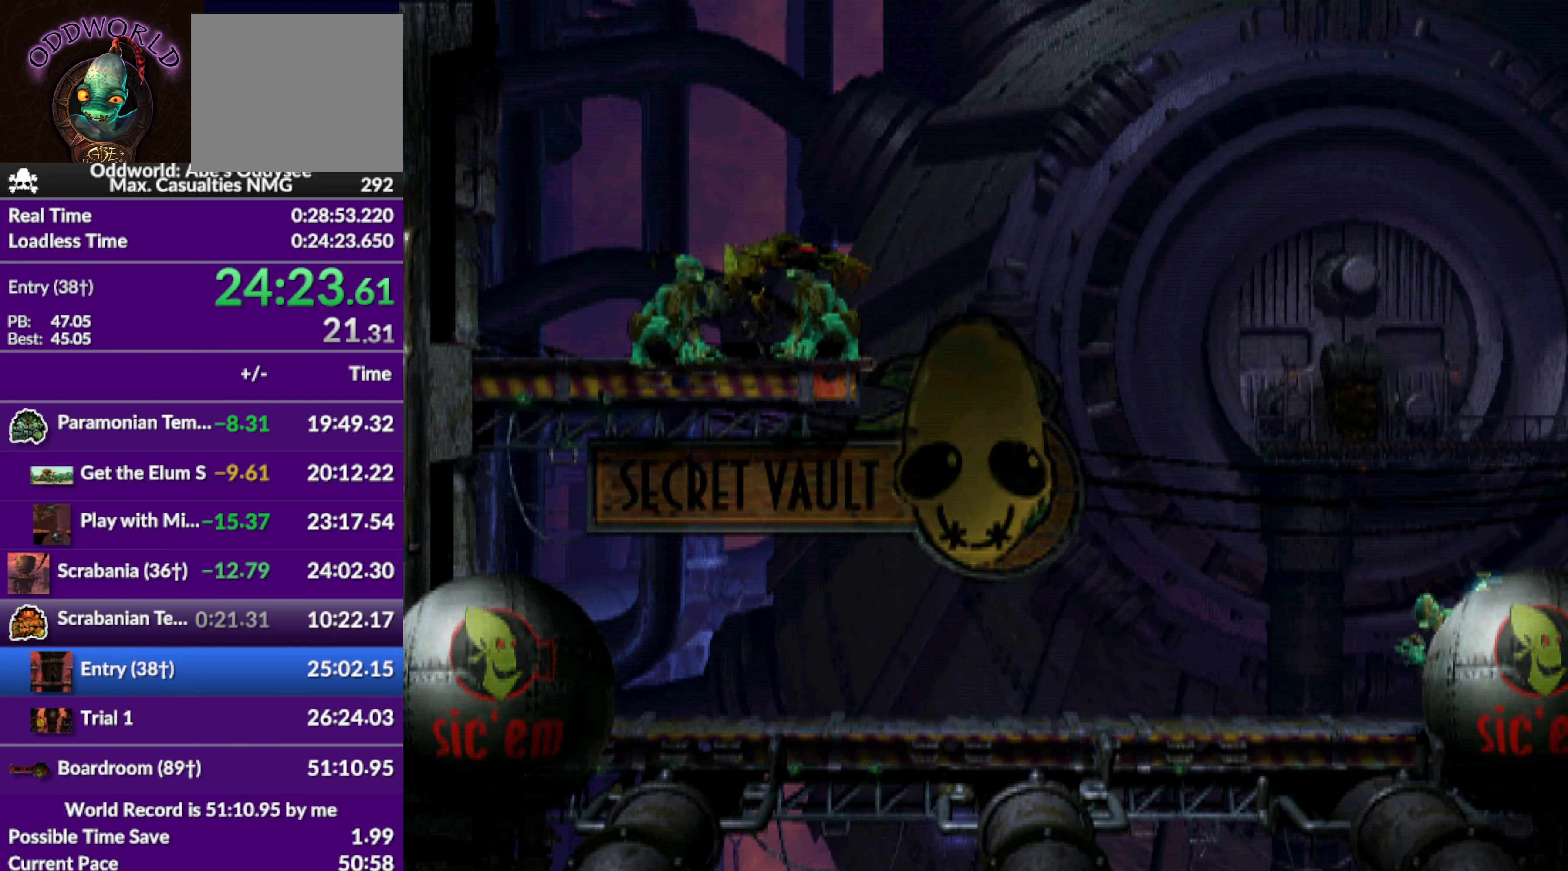
{"buttons": ["R1", "DPAD_LEFT"], "left_stick": "center", "events": []}
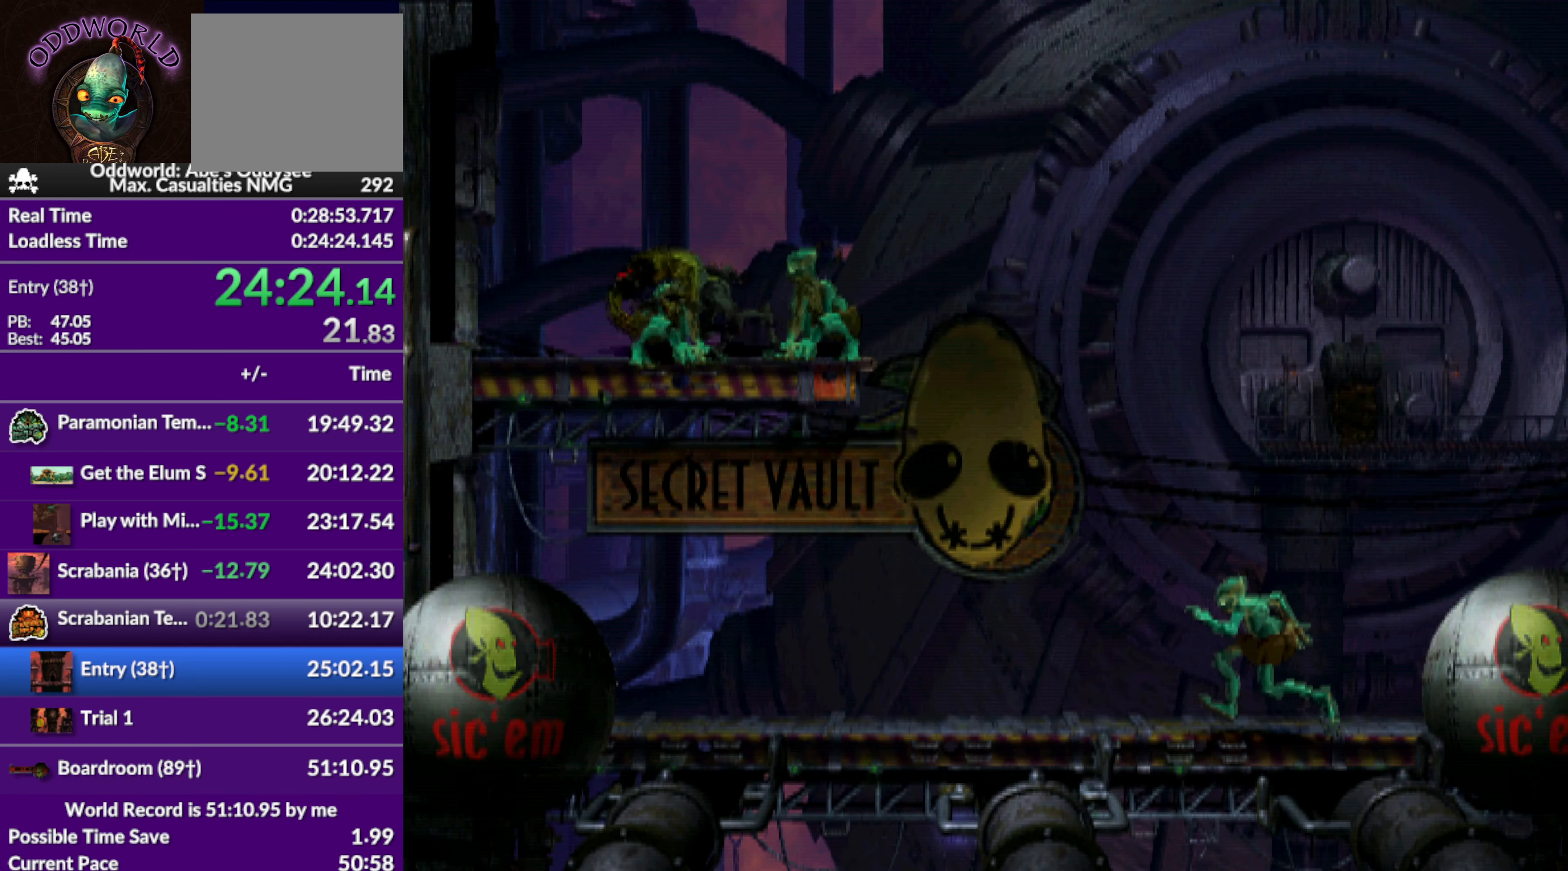
{"buttons": ["R1", "DPAD_UP"], "left_stick": "center", "events": [[100, "TRIANGLE", "down"], [300, "DPAD_UP", "down"], [400, "DPAD_LEFT", "up"], [400, "TRIANGLE", "up"]]}
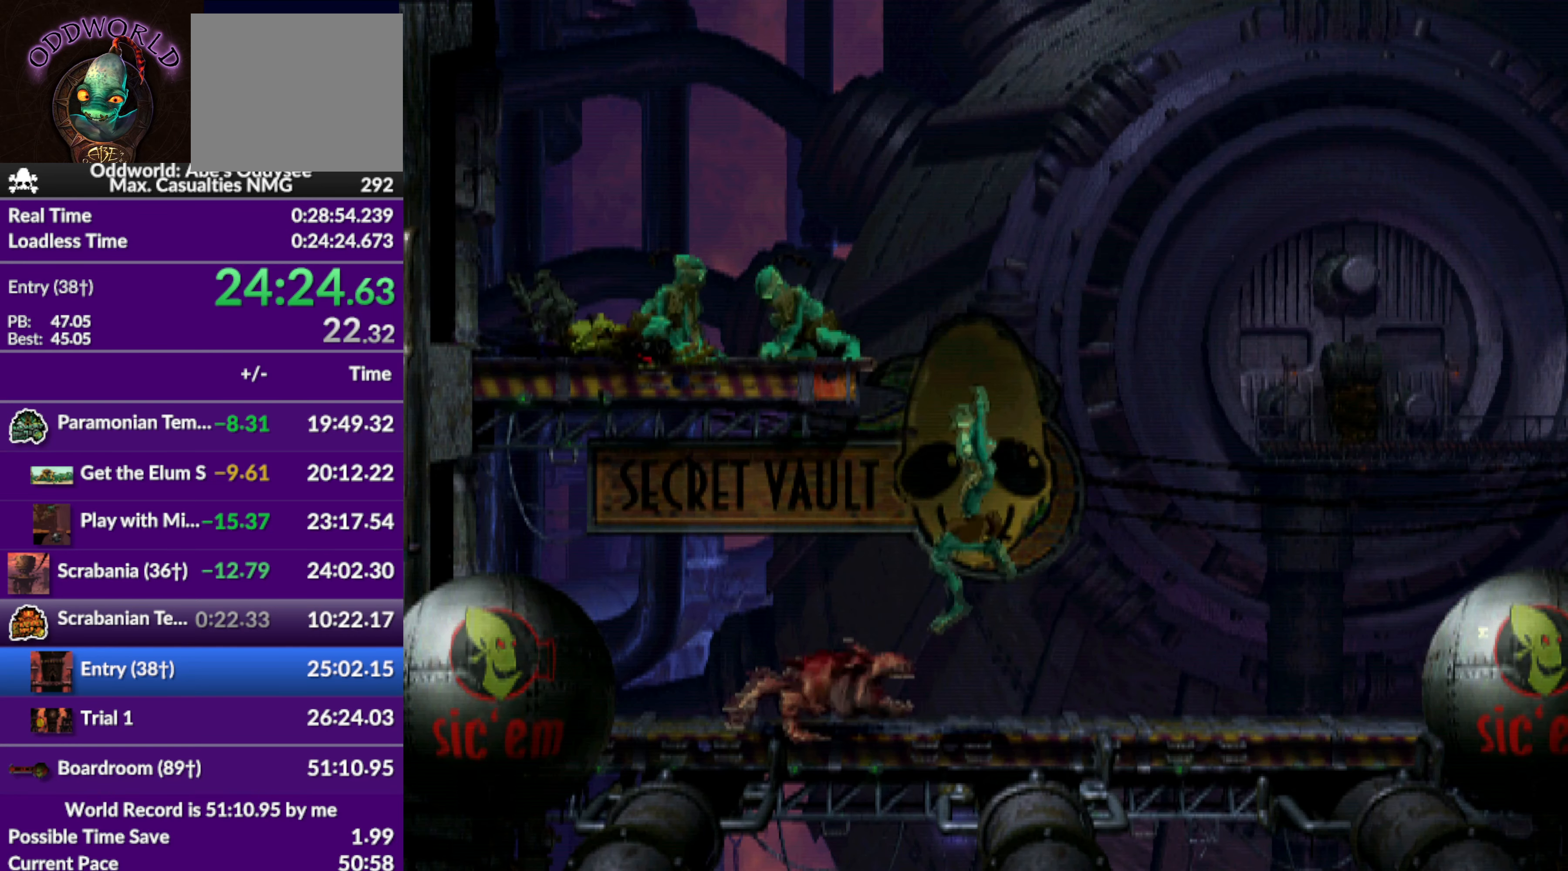
{"buttons": ["DPAD_RIGHT"], "left_stick": "center", "events": [[300, "DPAD_UP", "up"], [300, "R1", "up"], [466, "DPAD_RIGHT", "down"]]}